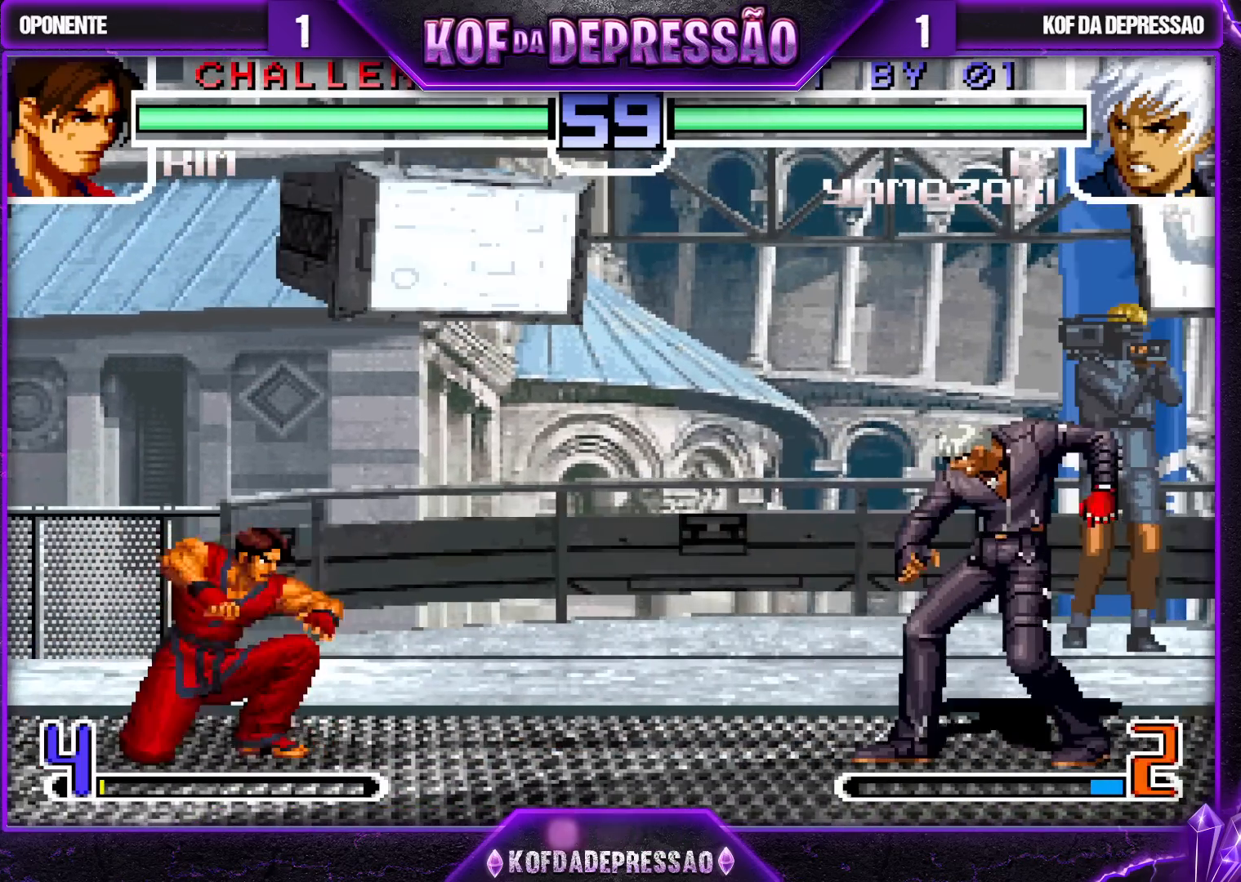
Gameplay with a controller (arcade stick); each line is a JSON object with the inputs held at the frame after it. "events" lists button and stick changes between this image and that frame as [ms after this image, input, new state], when the widget could be followed in between. Not read: L3 R3.
{"buttons": [], "left_stick": "center", "events": [[17, "SQUARE", "up"], [250, "left_stick", "center"]]}
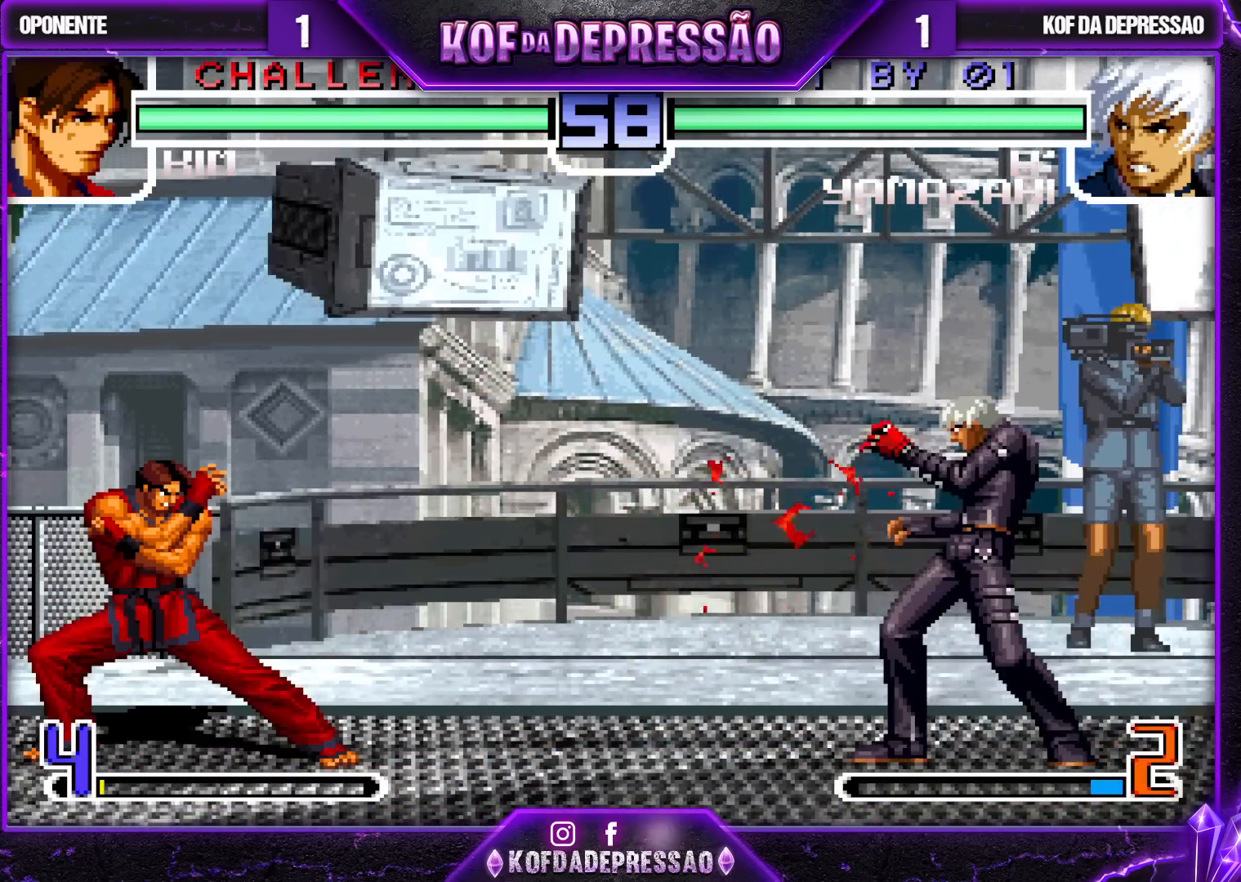
{"buttons": [], "left_stick": "left", "events": [[117, "left_stick", "left"]]}
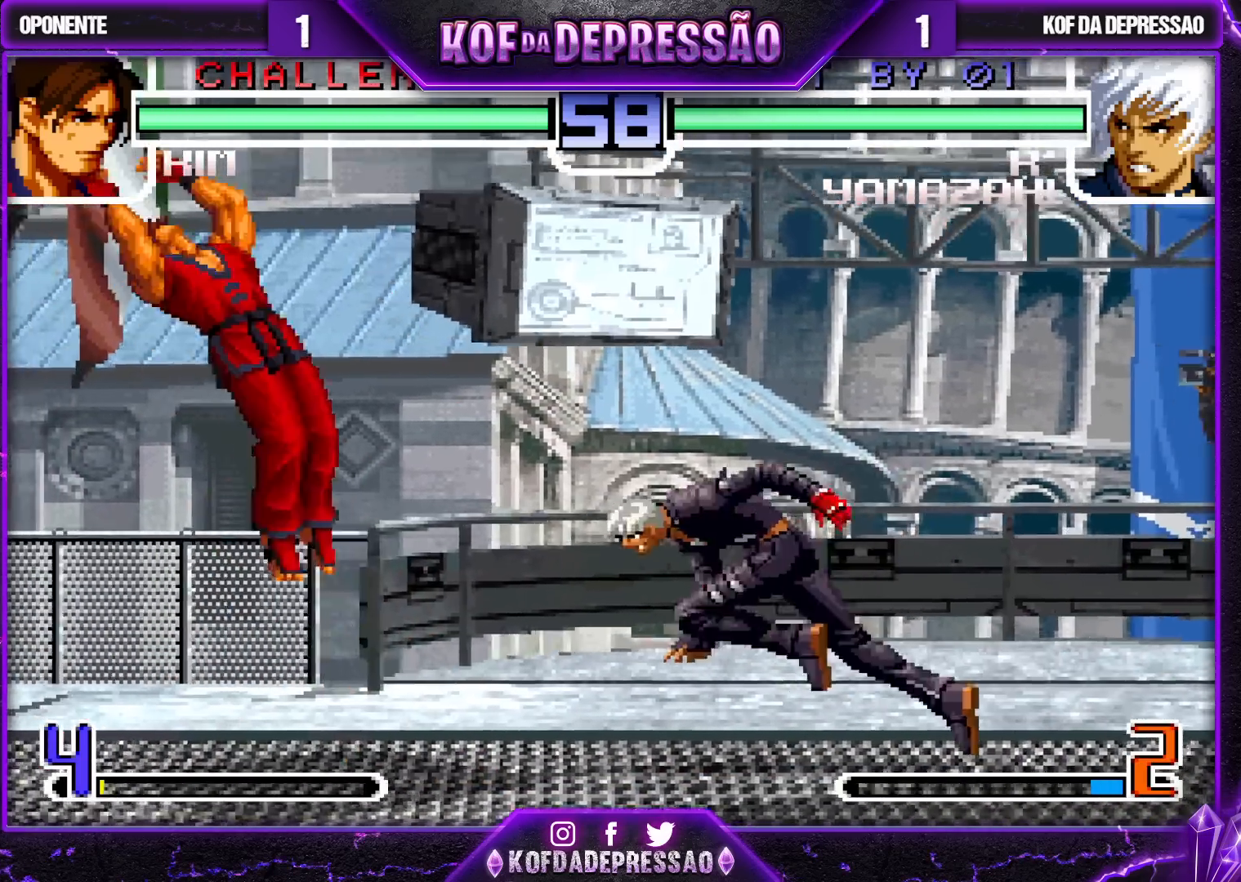
{"buttons": [], "left_stick": "down-right", "events": [[367, "left_stick", "down-right"]]}
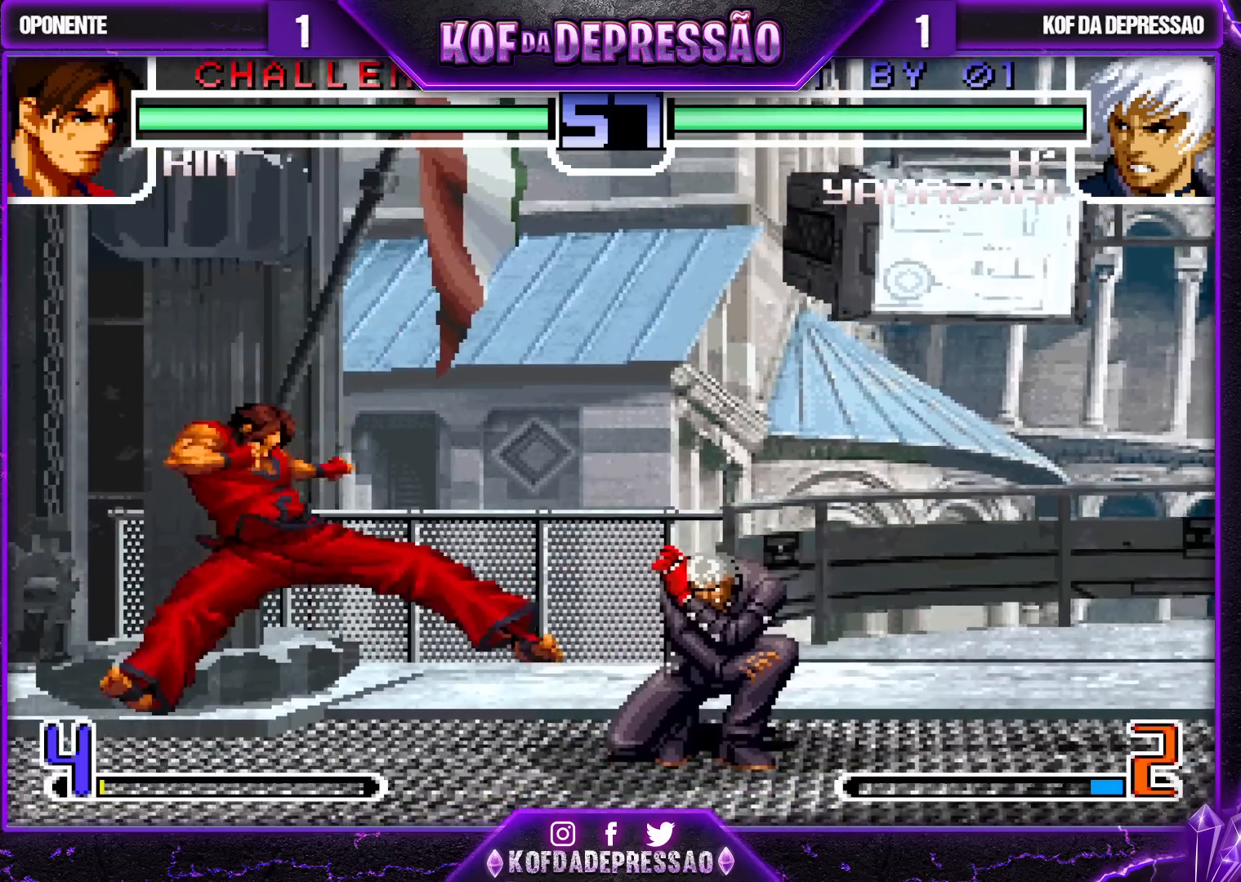
{"buttons": [], "left_stick": "down-right", "events": [[83, "left_stick", "left"], [167, "left_stick", "center"], [233, "CROSS", "down"], [283, "CROSS", "up"], [300, "left_stick", "down-right"]]}
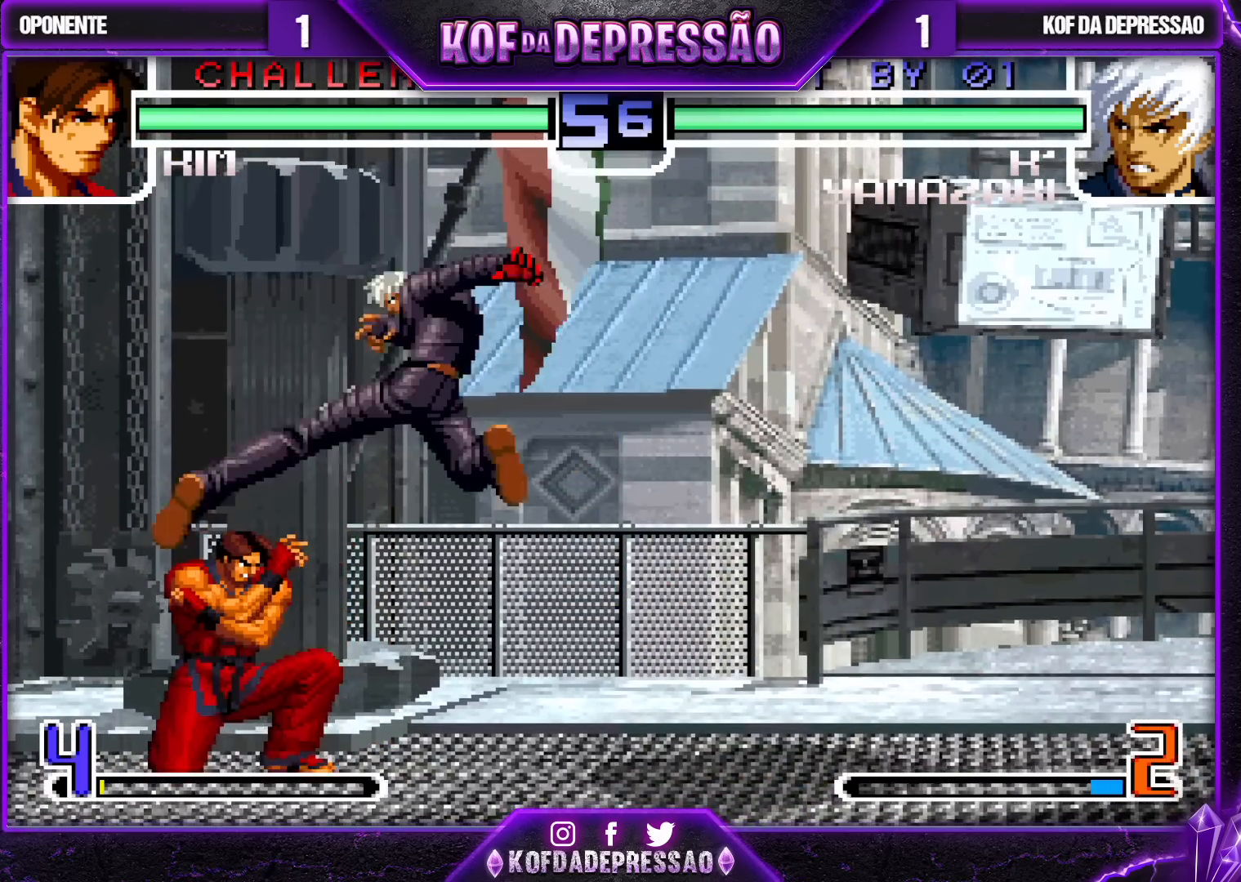
{"buttons": [], "left_stick": "down-right", "events": [[300, "SQUARE", "down"], [400, "SQUARE", "up"]]}
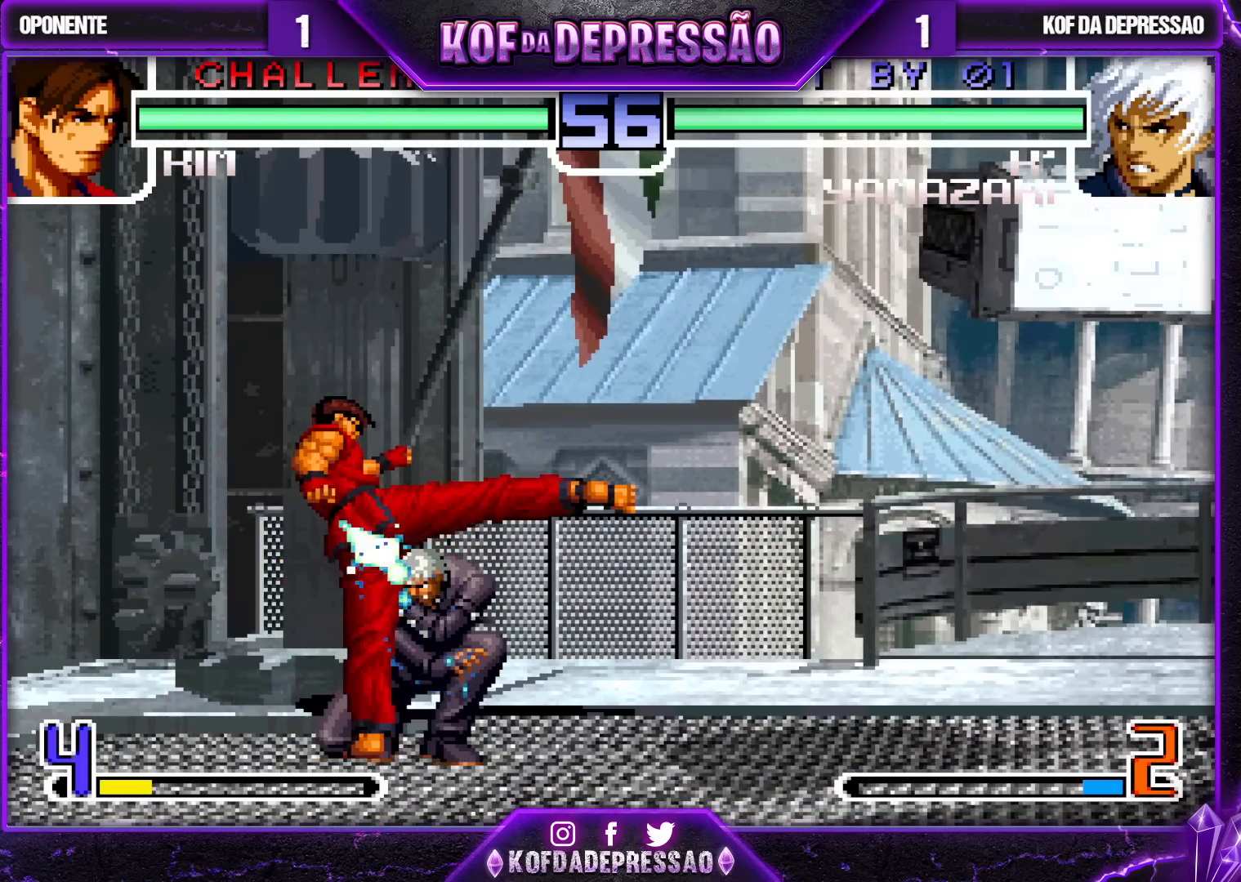
{"buttons": [], "left_stick": "left", "events": [[67, "SQUARE", "down"], [167, "SQUARE", "up"], [467, "left_stick", "left"]]}
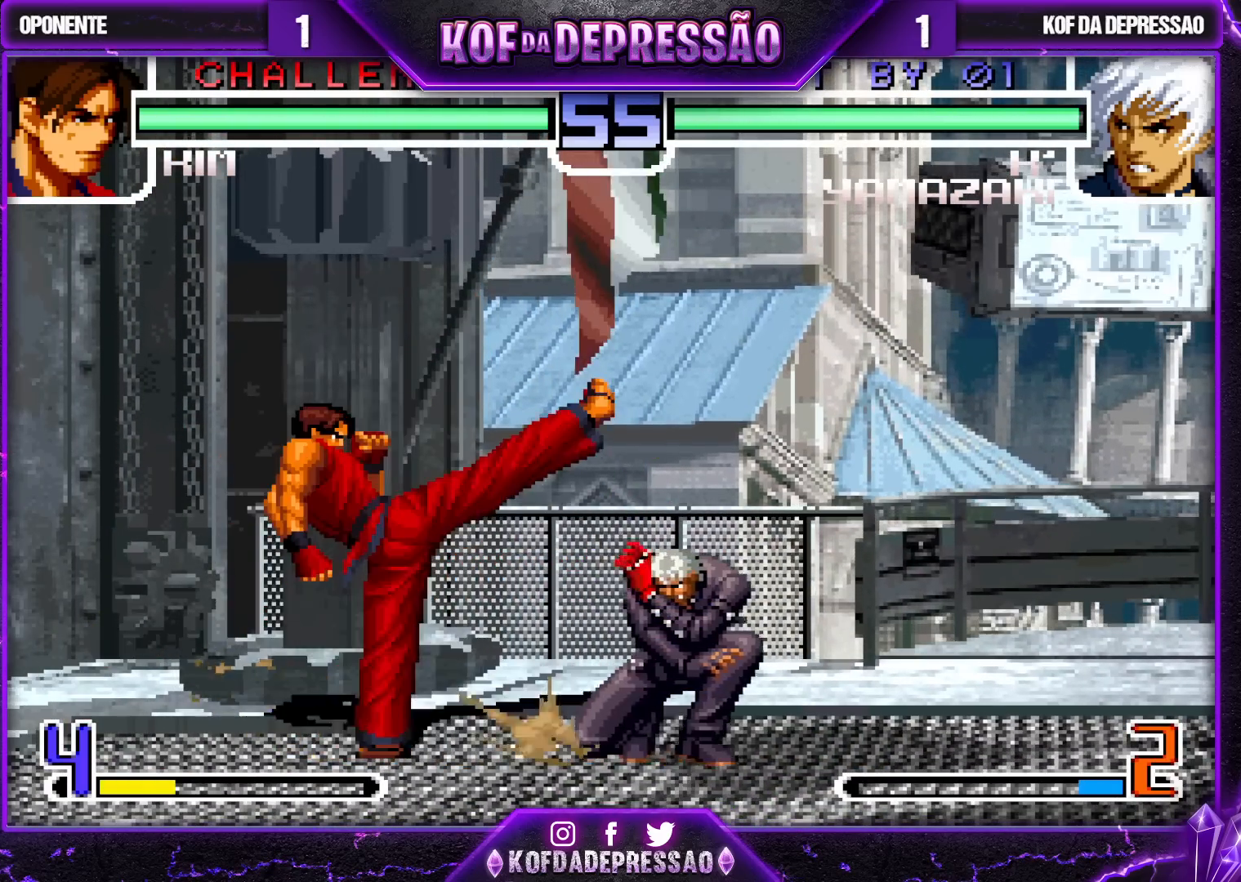
{"buttons": [], "left_stick": "right", "events": [[17, "left_stick", "center"], [250, "left_stick", "right"], [400, "left_stick", "center"], [483, "left_stick", "right"]]}
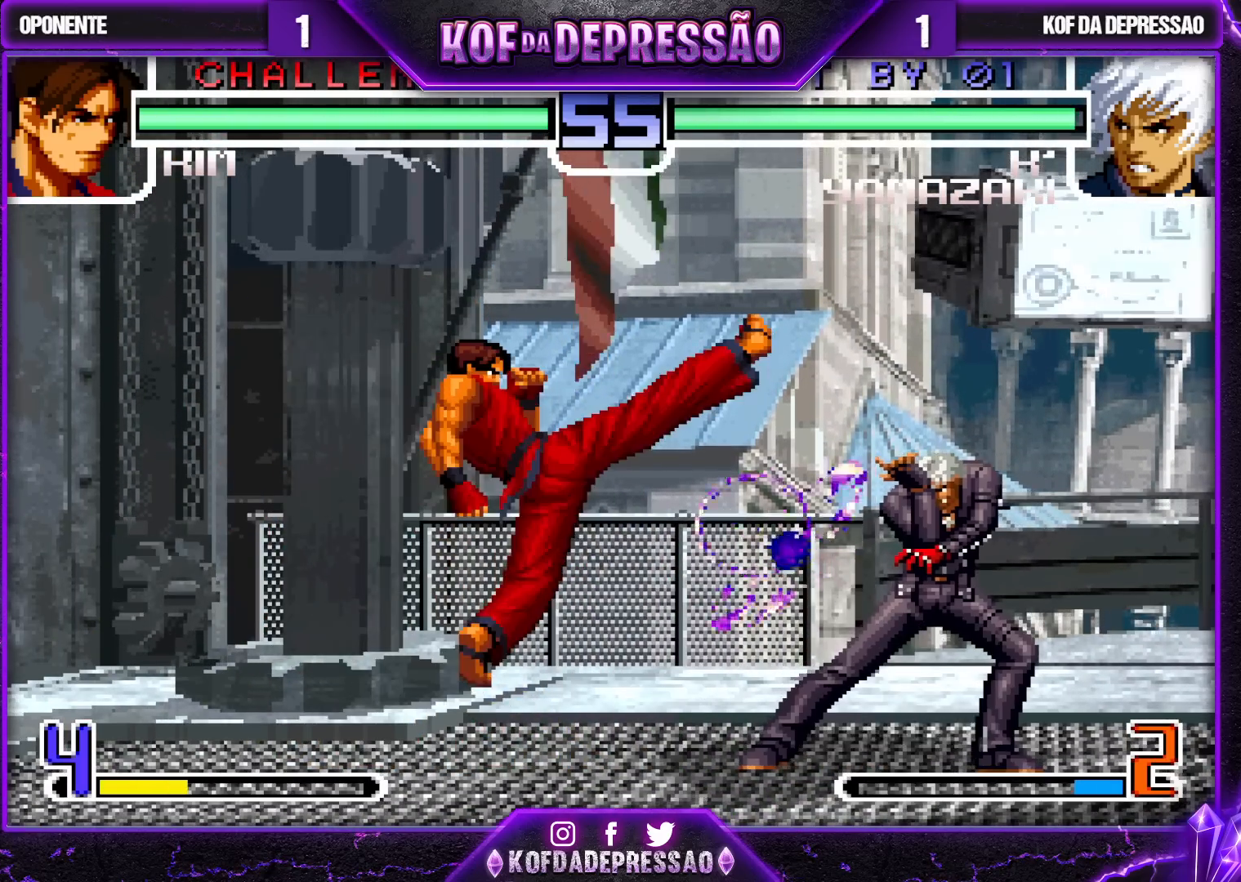
{"buttons": [], "left_stick": "right", "events": []}
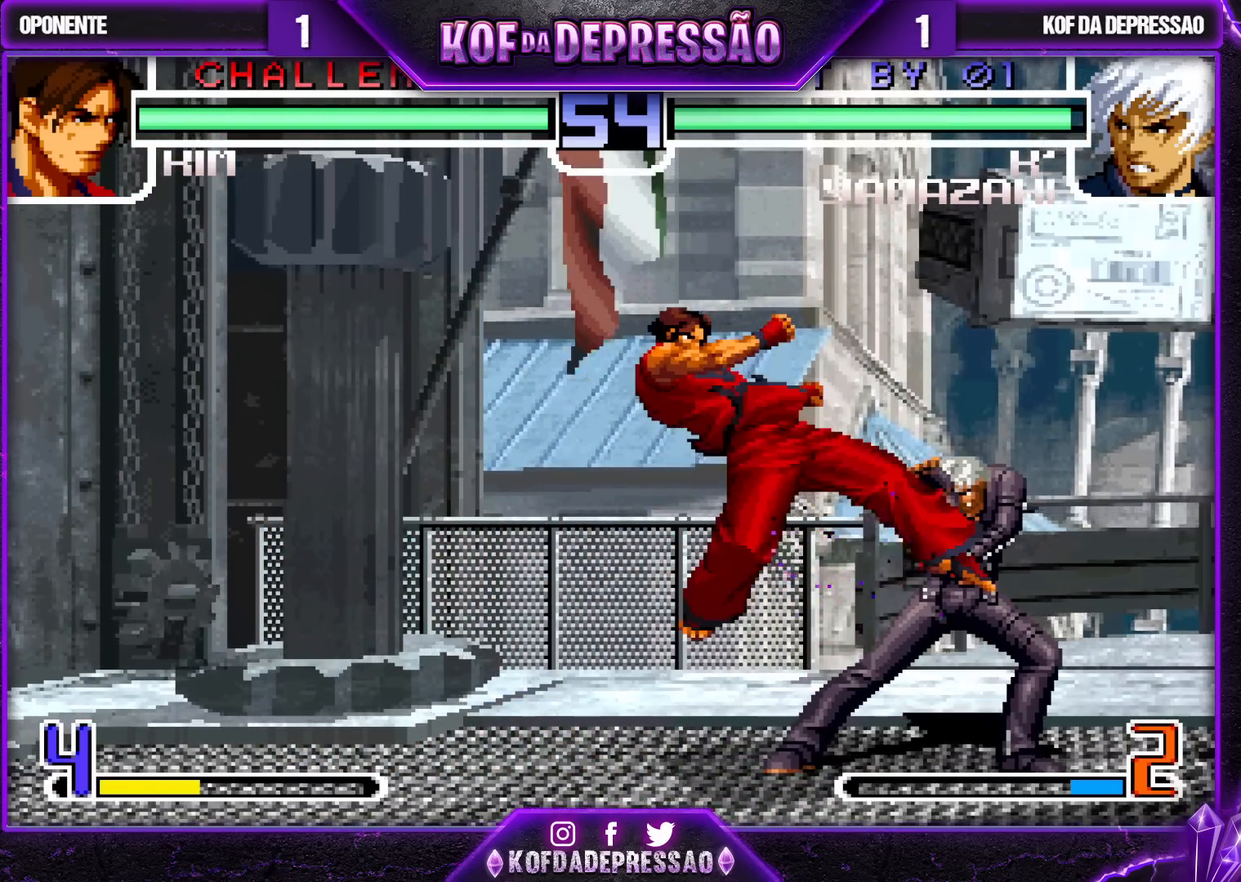
{"buttons": ["CROSS", "R1"], "left_stick": "up-left", "events": [[17, "left_stick", "center"], [183, "left_stick", "up-left"], [300, "CROSS", "down"], [300, "R1", "down"]]}
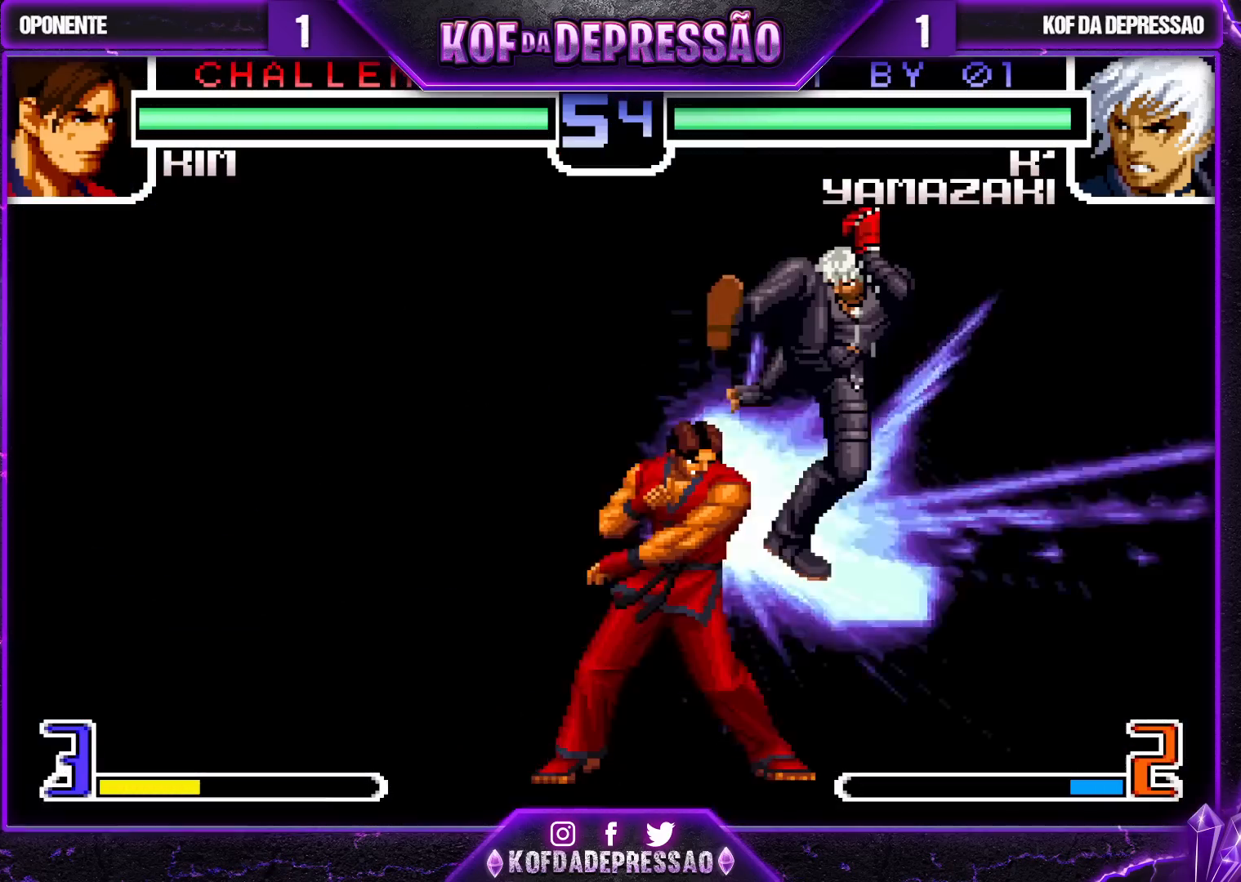
{"buttons": ["CROSS", "R1"], "left_stick": "center", "events": [[433, "left_stick", "center"]]}
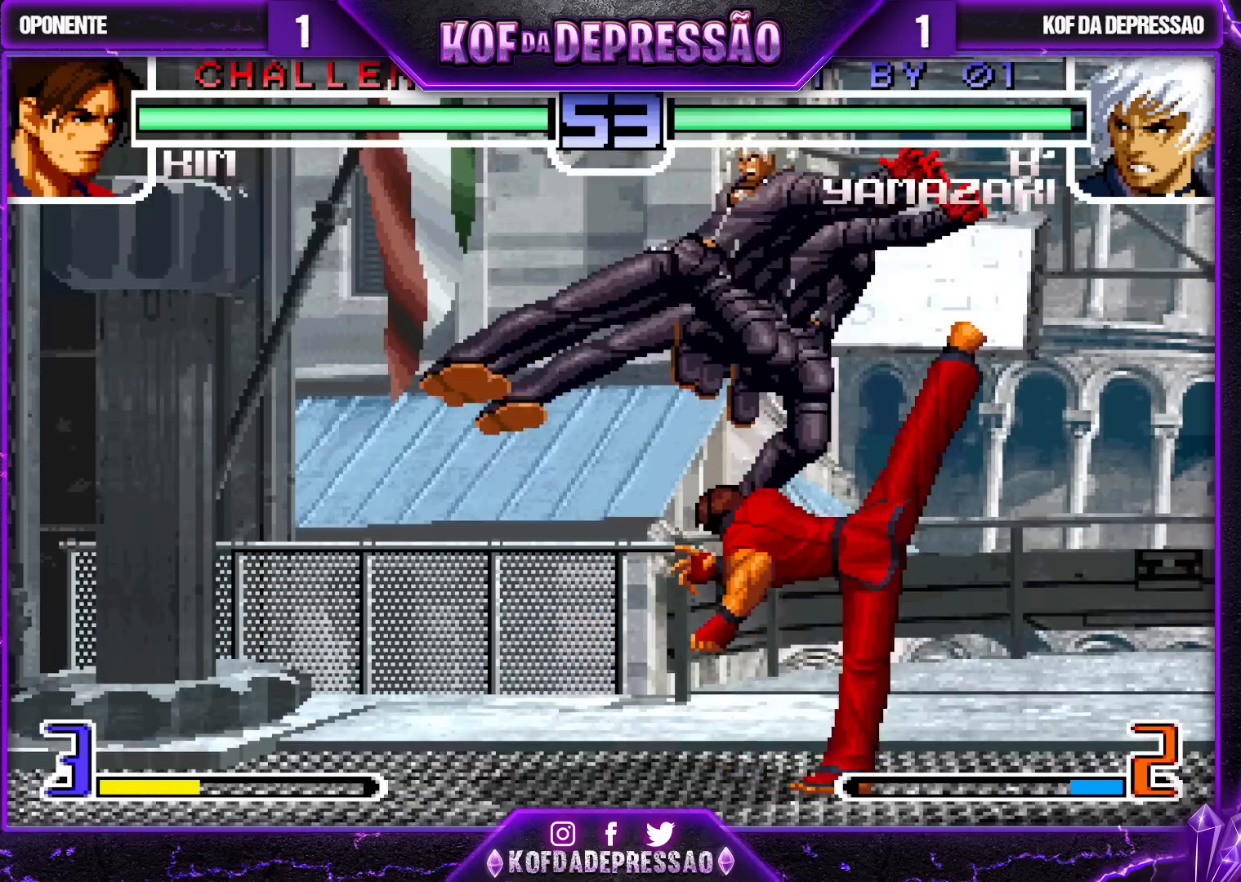
{"buttons": [], "left_stick": "down", "events": [[83, "CROSS", "up"], [133, "R1", "up"], [267, "left_stick", "down"], [333, "left_stick", "left"], [400, "TRIANGLE", "down"], [433, "TRIANGLE", "up"], [450, "left_stick", "down"]]}
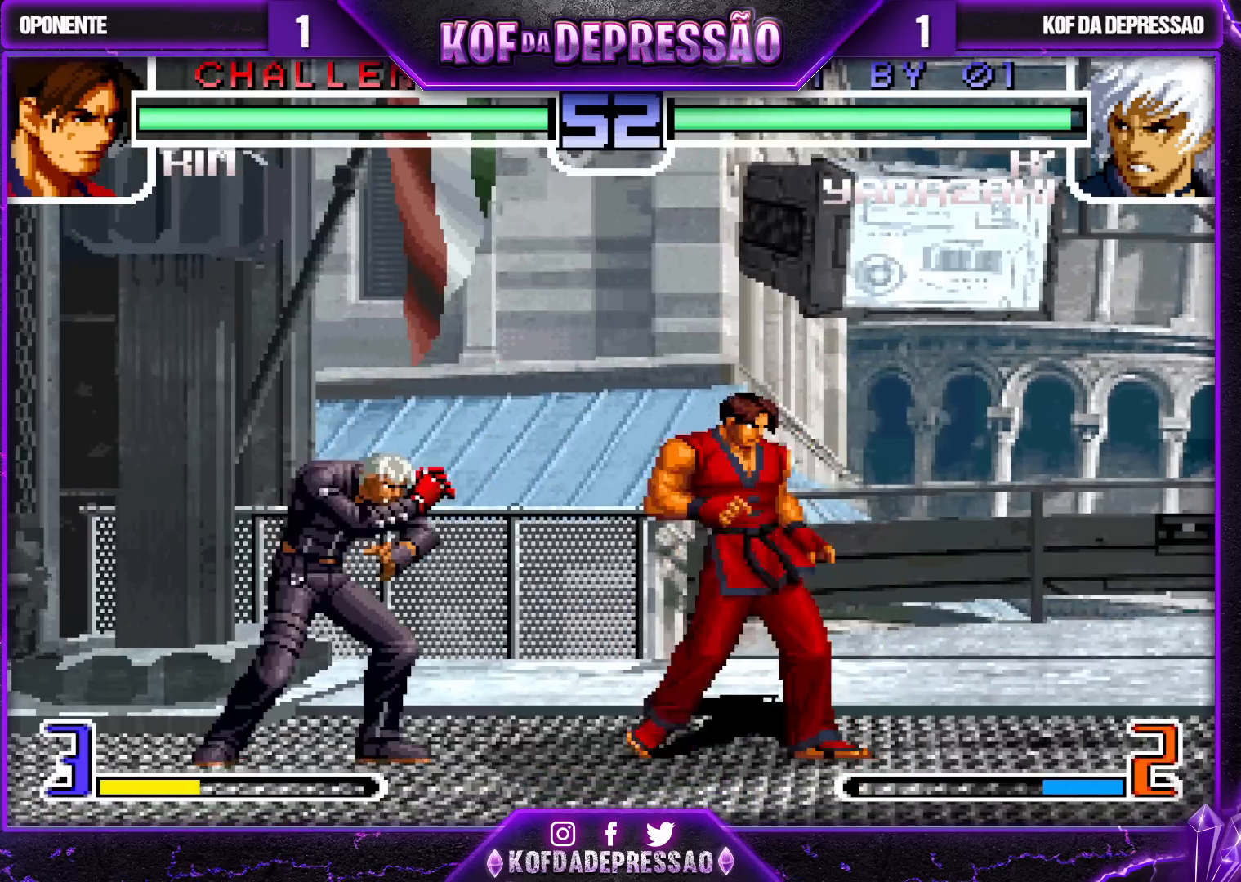
{"buttons": ["TRIANGLE"], "left_stick": "down-left", "events": [[17, "TRIANGLE", "down"], [17, "left_stick", "left"], [167, "left_stick", "down-left"]]}
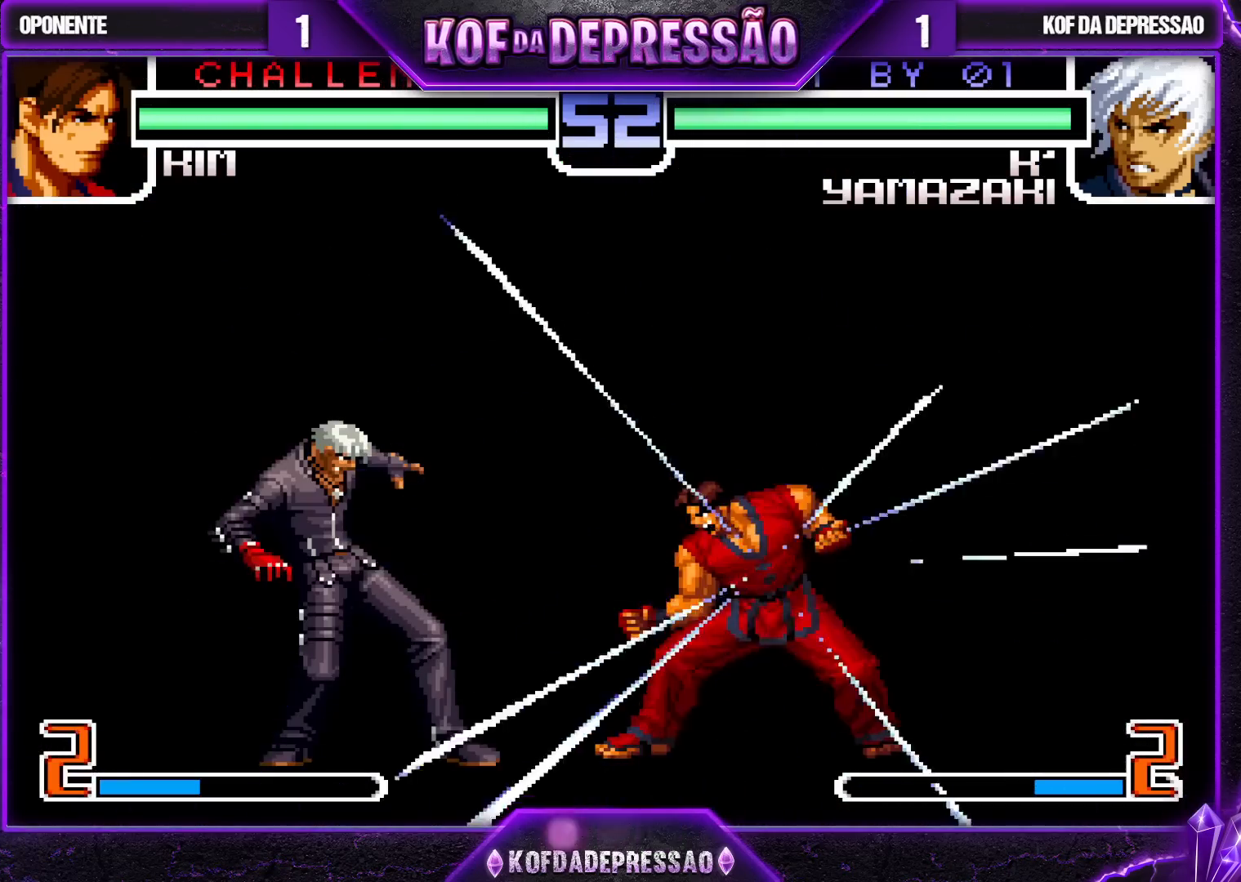
{"buttons": ["TRIANGLE"], "left_stick": "down-left", "events": []}
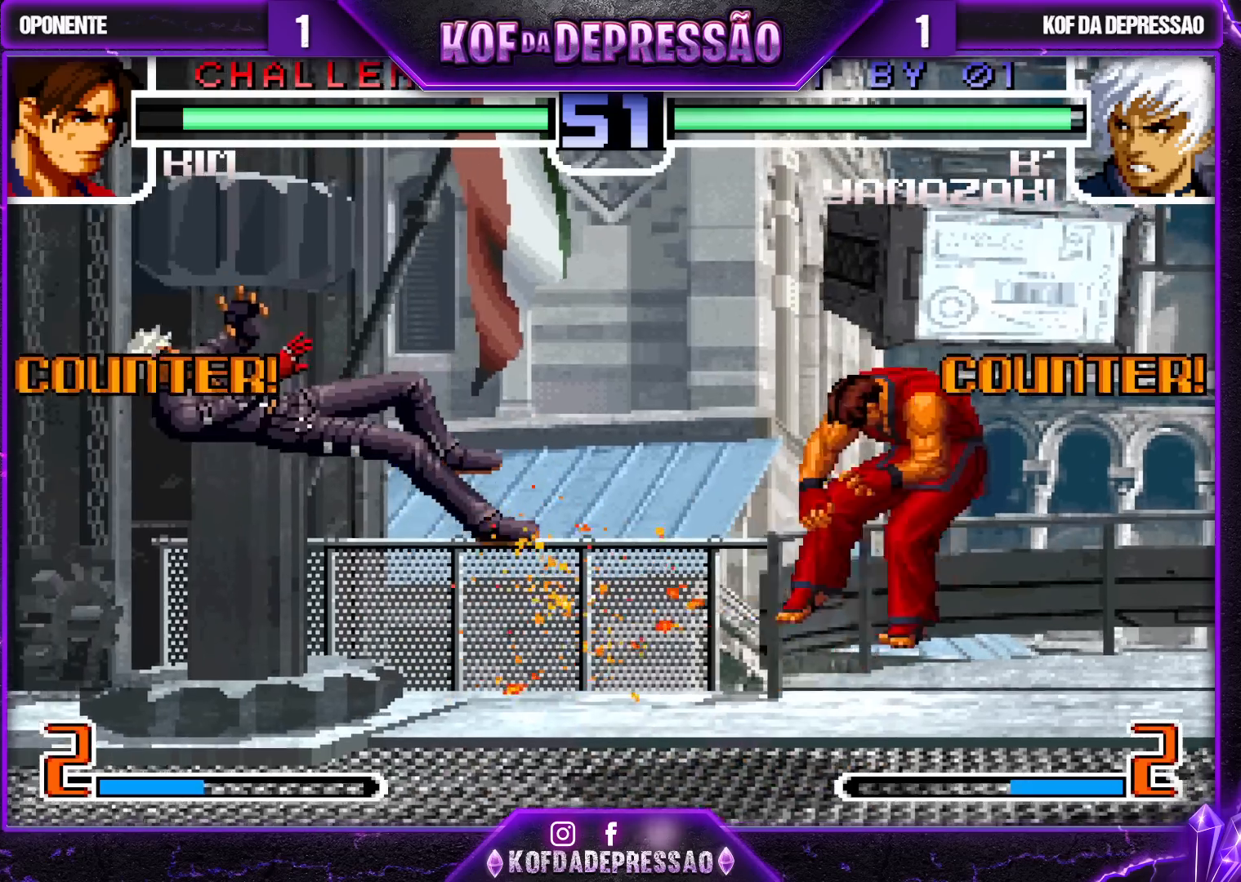
{"buttons": [], "left_stick": "down", "events": [[67, "TRIANGLE", "up"], [133, "left_stick", "center"], [200, "TRIANGLE", "down"], [250, "TRIANGLE", "up"], [267, "SQUARE", "down"], [267, "TRIANGLE", "down"], [333, "SQUARE", "up"], [333, "TRIANGLE", "up"], [417, "left_stick", "down"]]}
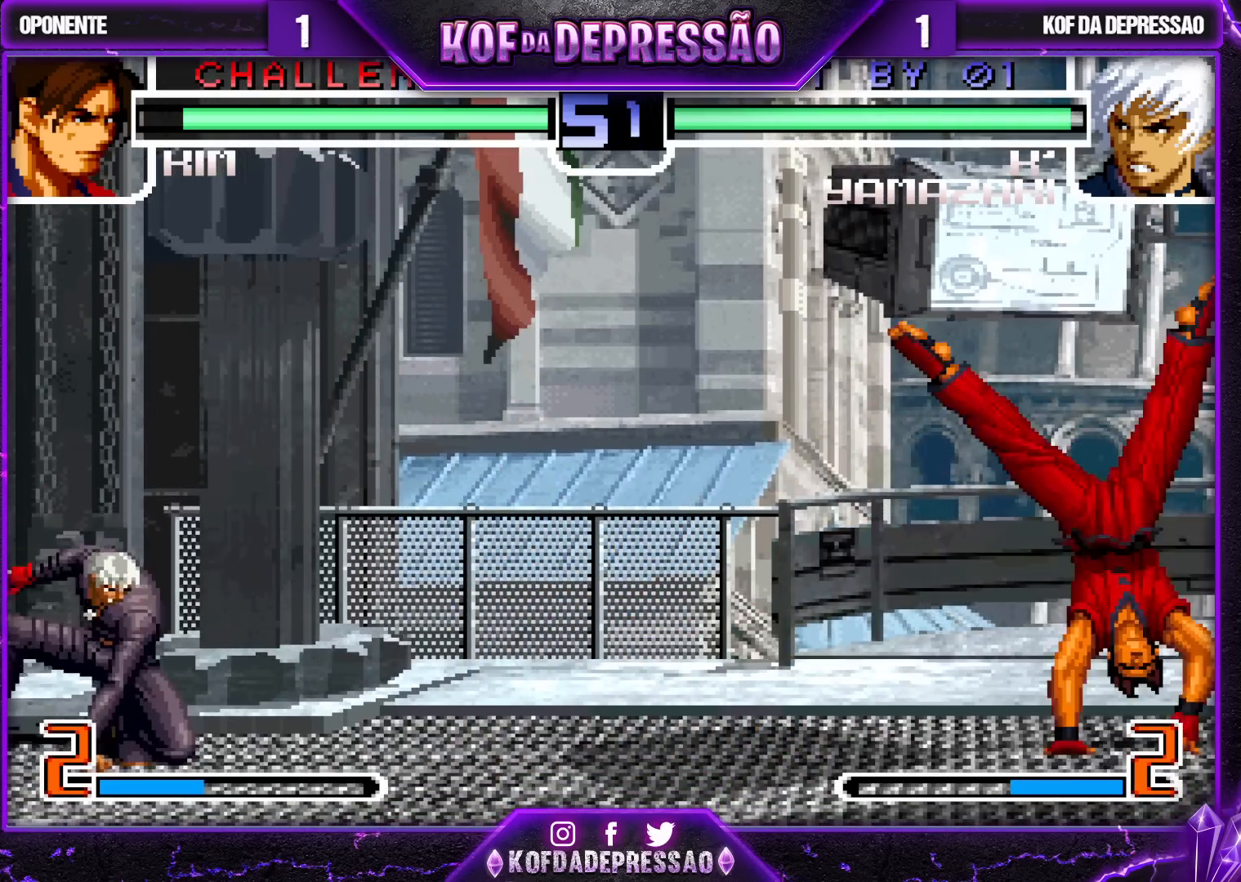
{"buttons": [], "left_stick": "center", "events": [[33, "left_stick", "right"], [67, "SQUARE", "down"], [450, "left_stick", "center"], [500, "SQUARE", "up"]]}
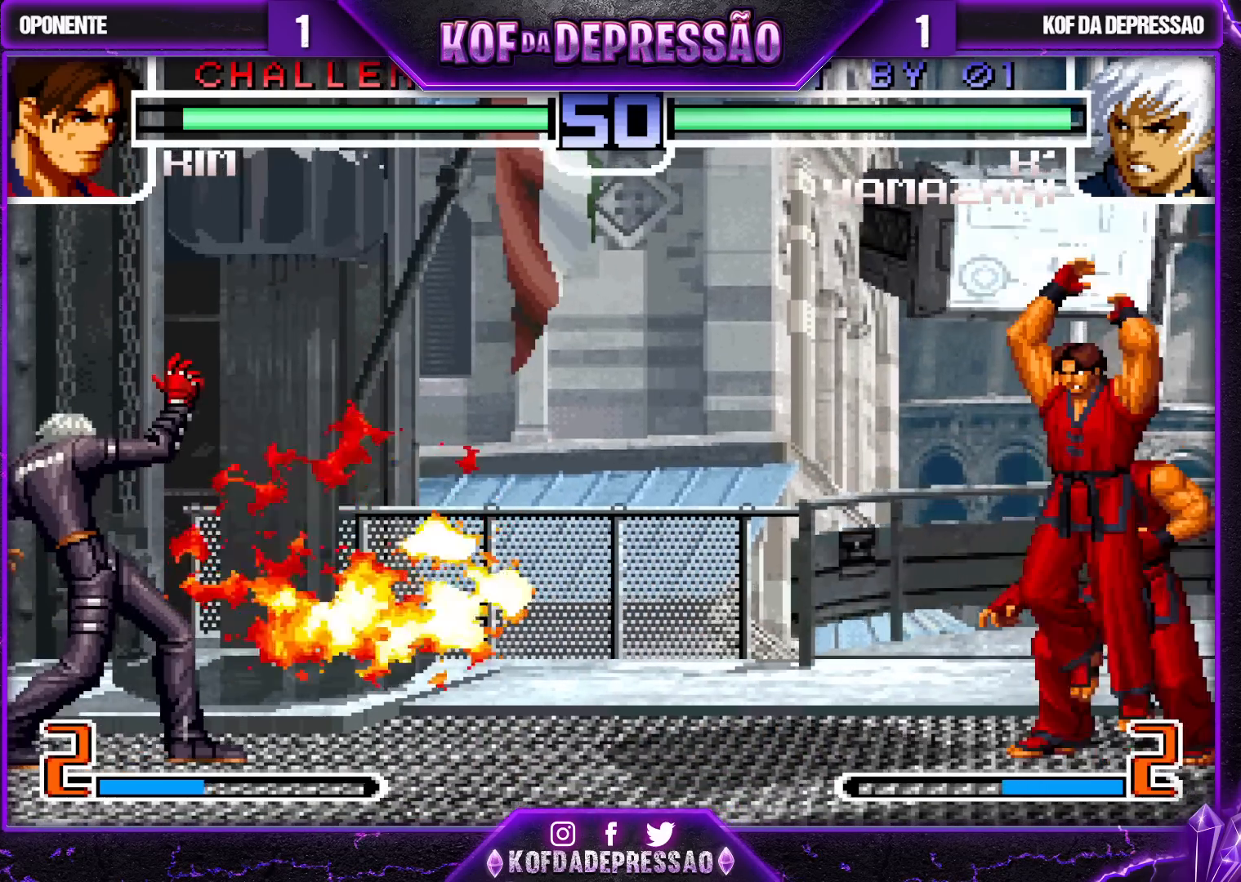
{"buttons": ["TRIANGLE"], "left_stick": "center", "events": [[100, "left_stick", "right"], [167, "left_stick", "center"], [217, "left_stick", "right"], [283, "left_stick", "down"], [417, "left_stick", "right"], [450, "TRIANGLE", "down"], [500, "left_stick", "center"]]}
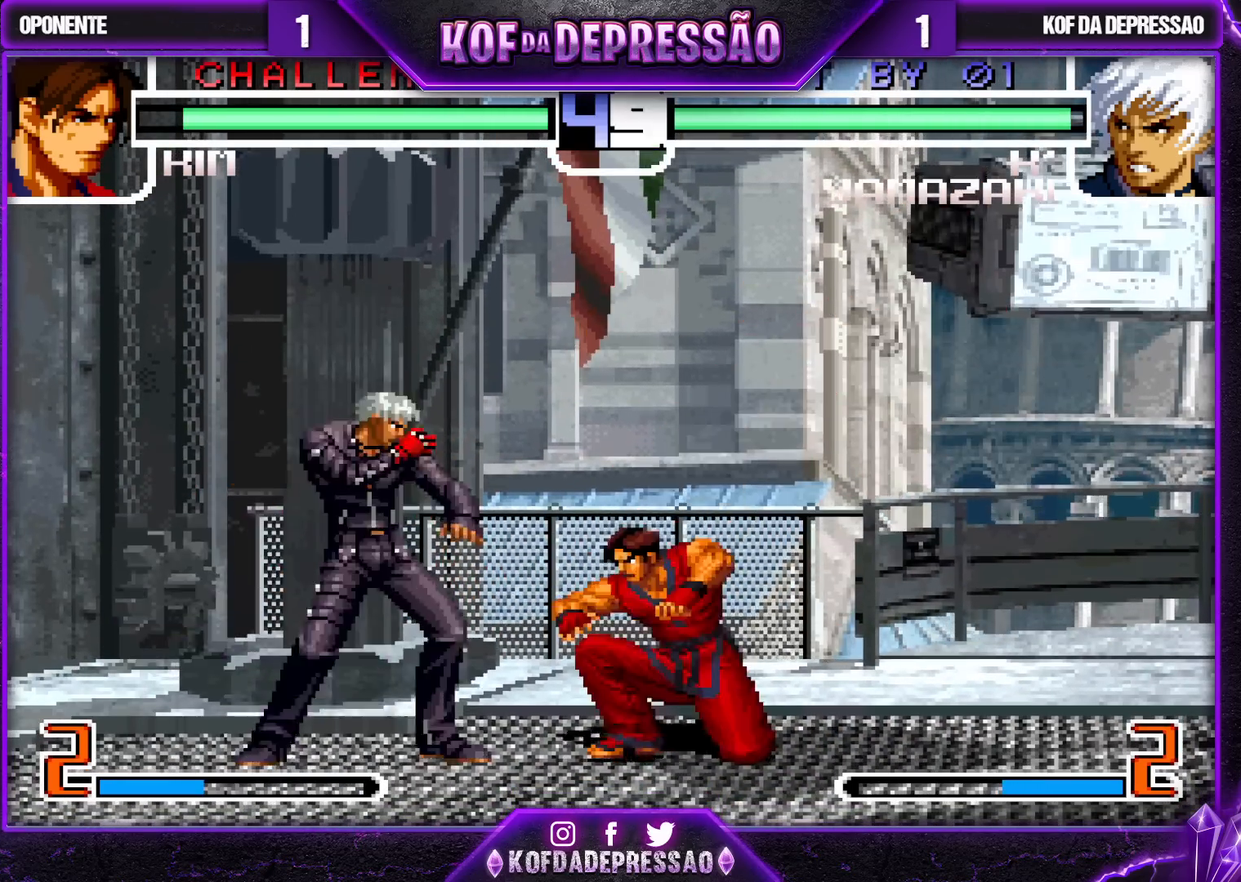
{"buttons": [], "left_stick": "down", "events": [[17, "left_stick", "down"], [67, "TRIANGLE", "up"]]}
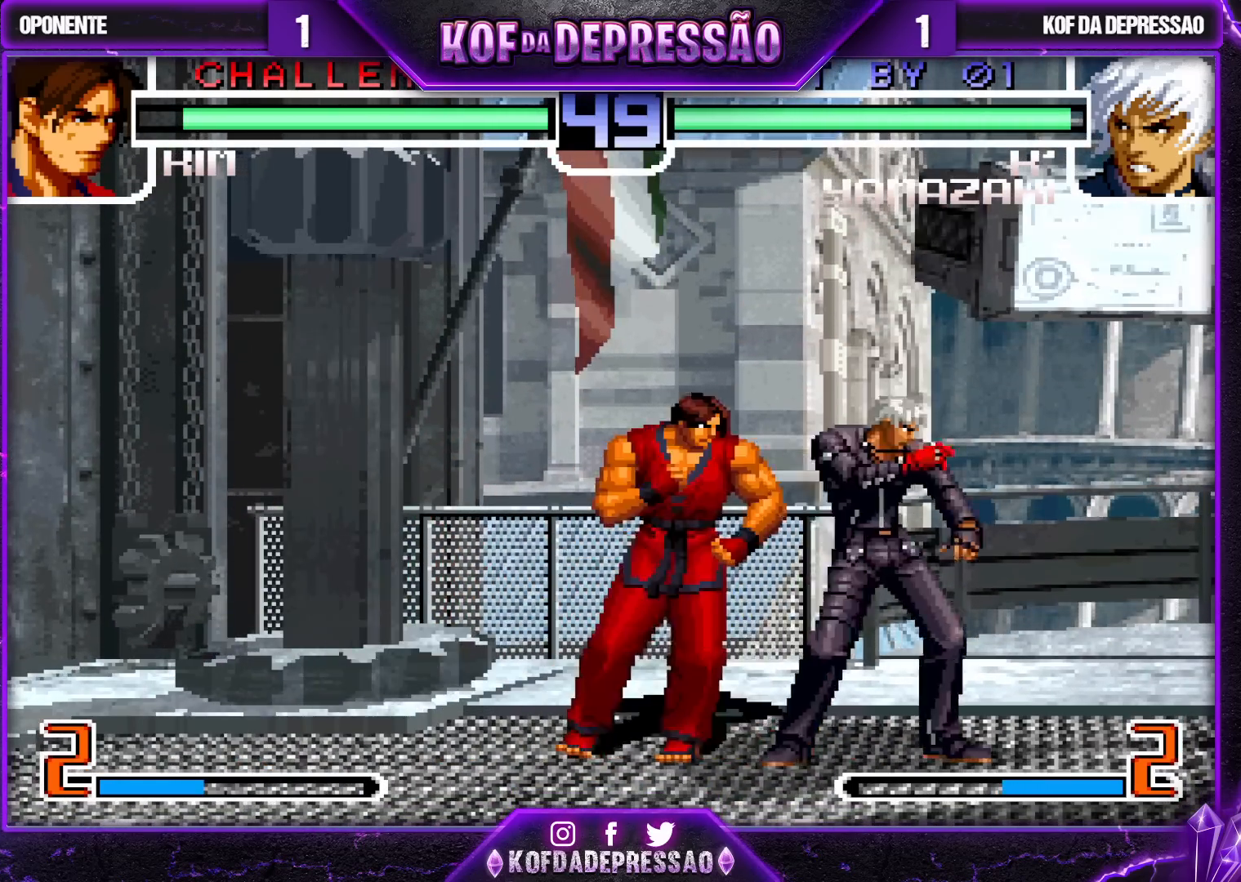
{"buttons": [], "left_stick": "down", "events": [[50, "SQUARE", "down"], [117, "SQUARE", "up"], [383, "SQUARE", "down"], [483, "SQUARE", "up"]]}
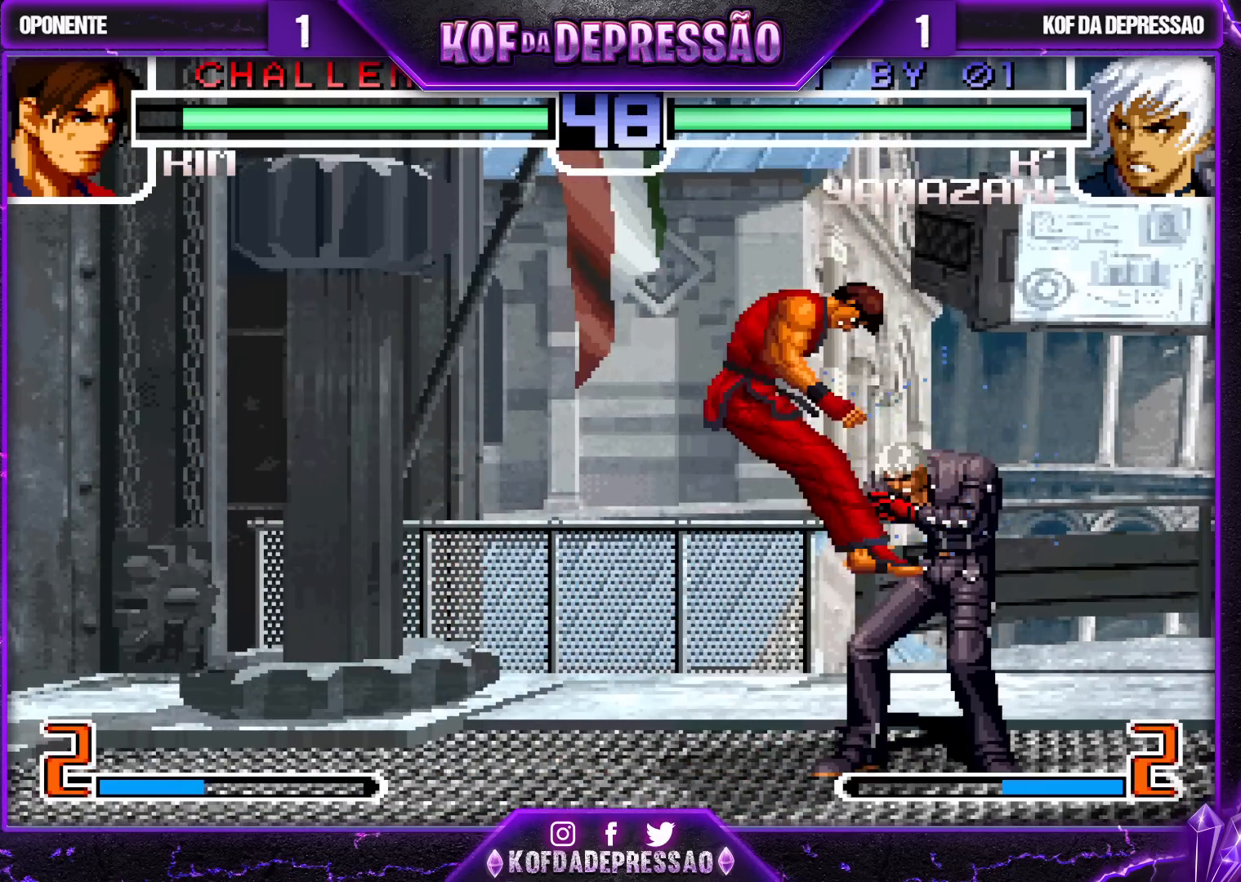
{"buttons": ["SQUARE", "TRIANGLE"], "left_stick": "center", "events": [[117, "SQUARE", "down"], [133, "TRIANGLE", "down"], [150, "TRIANGLE", "up"], [200, "SQUARE", "up"], [250, "left_stick", "center"], [300, "SQUARE", "down"], [367, "SQUARE", "up"], [483, "TRIANGLE", "down"], [500, "SQUARE", "down"]]}
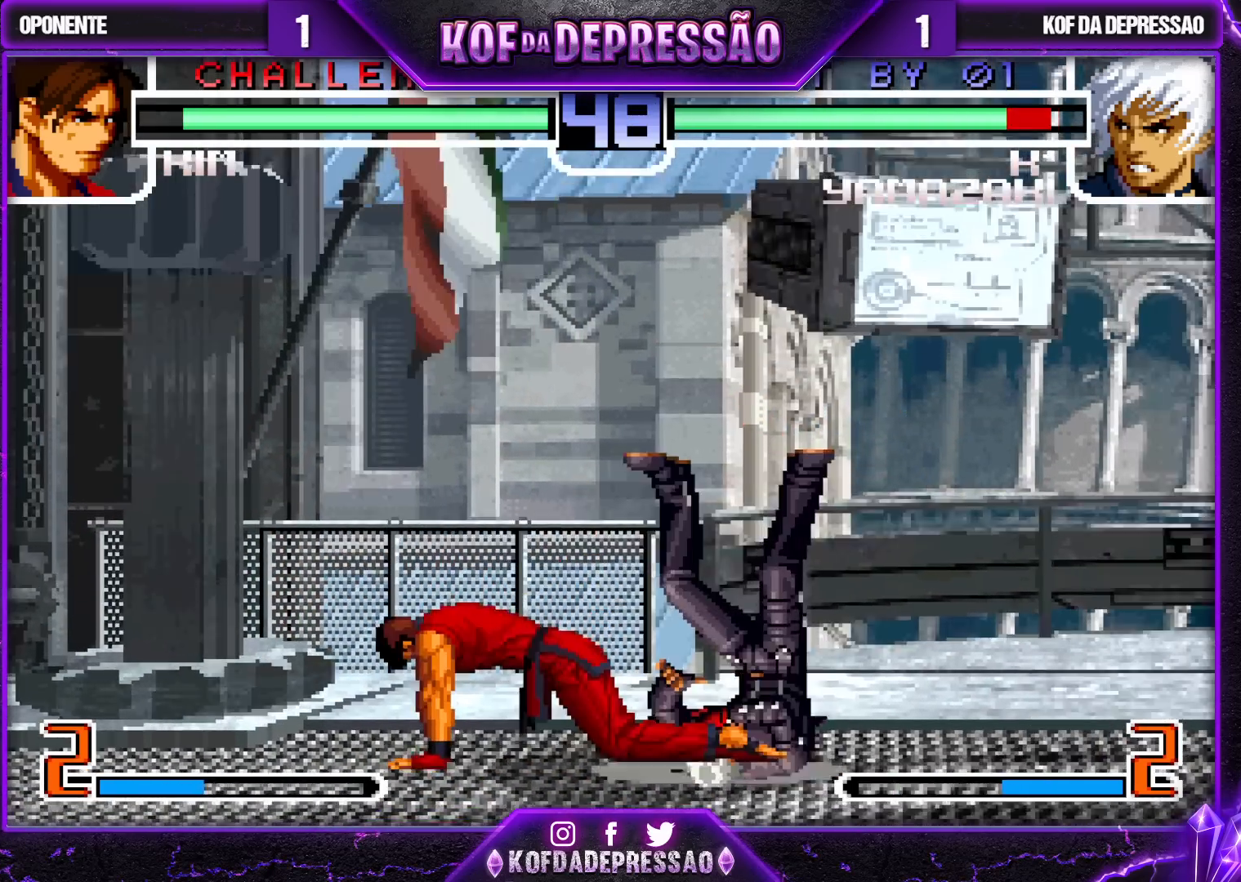
{"buttons": ["CROSS"], "left_stick": "center", "events": [[17, "CROSS", "down"], [67, "SQUARE", "up"], [67, "TRIANGLE", "up"], [83, "CROSS", "up"], [250, "TRIANGLE", "down"], [267, "SQUARE", "down"], [283, "CROSS", "down"], [300, "SQUARE", "up"], [300, "TRIANGLE", "up"], [333, "CROSS", "up"], [417, "SQUARE", "down"], [417, "TRIANGLE", "down"], [433, "SQUARE", "up"], [433, "TRIANGLE", "up"], [483, "CROSS", "down"]]}
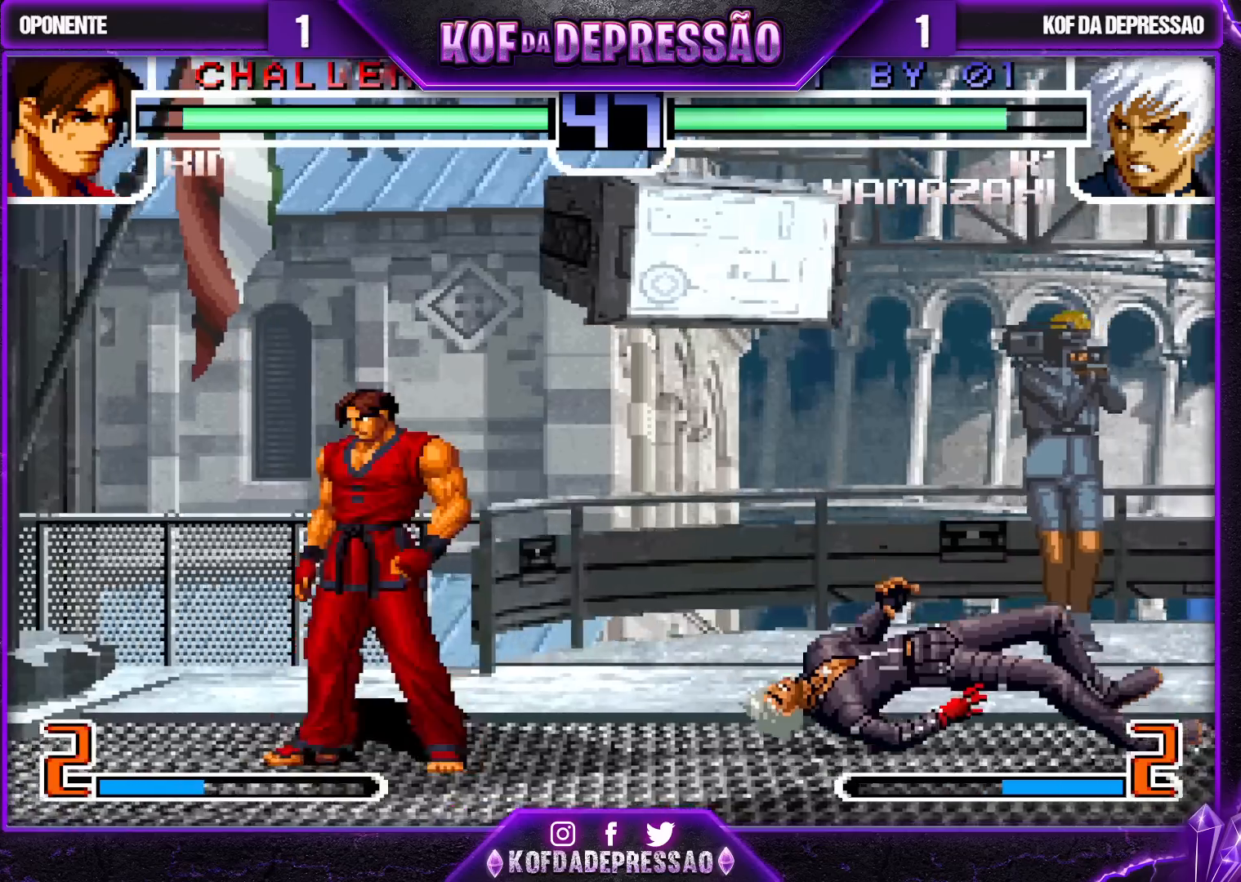
{"buttons": [], "left_stick": "center", "events": [[17, "CROSS", "up"], [33, "SQUARE", "down"], [33, "TRIANGLE", "down"], [83, "CROSS", "down"], [267, "CROSS", "up"], [317, "TRIANGLE", "up"], [333, "SQUARE", "up"]]}
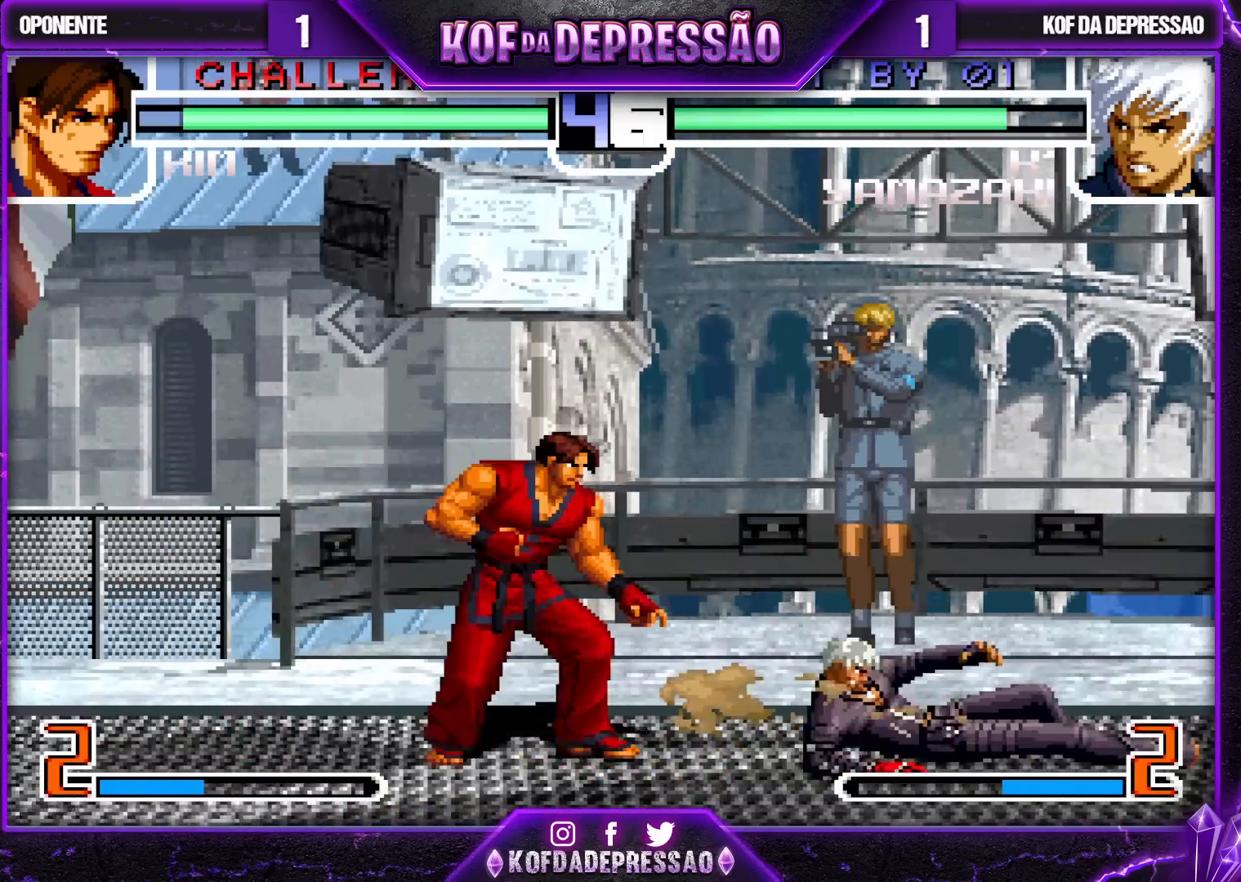
{"buttons": [], "left_stick": "left", "events": [[183, "left_stick", "down-right"], [433, "left_stick", "left"]]}
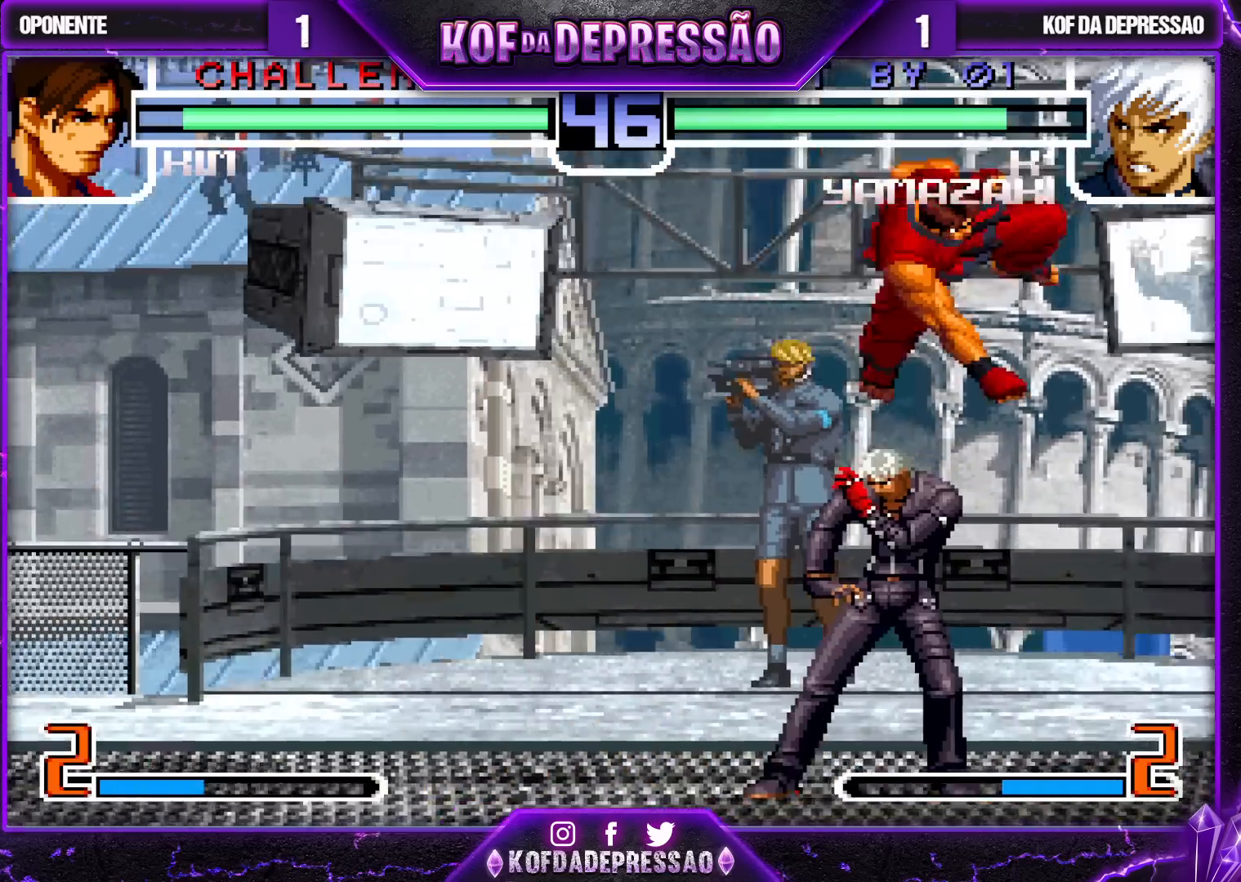
{"buttons": ["R1"], "left_stick": "left", "events": [[83, "R1", "down"], [133, "left_stick", "down"], [217, "R1", "up"], [283, "left_stick", "left"], [317, "R1", "down"]]}
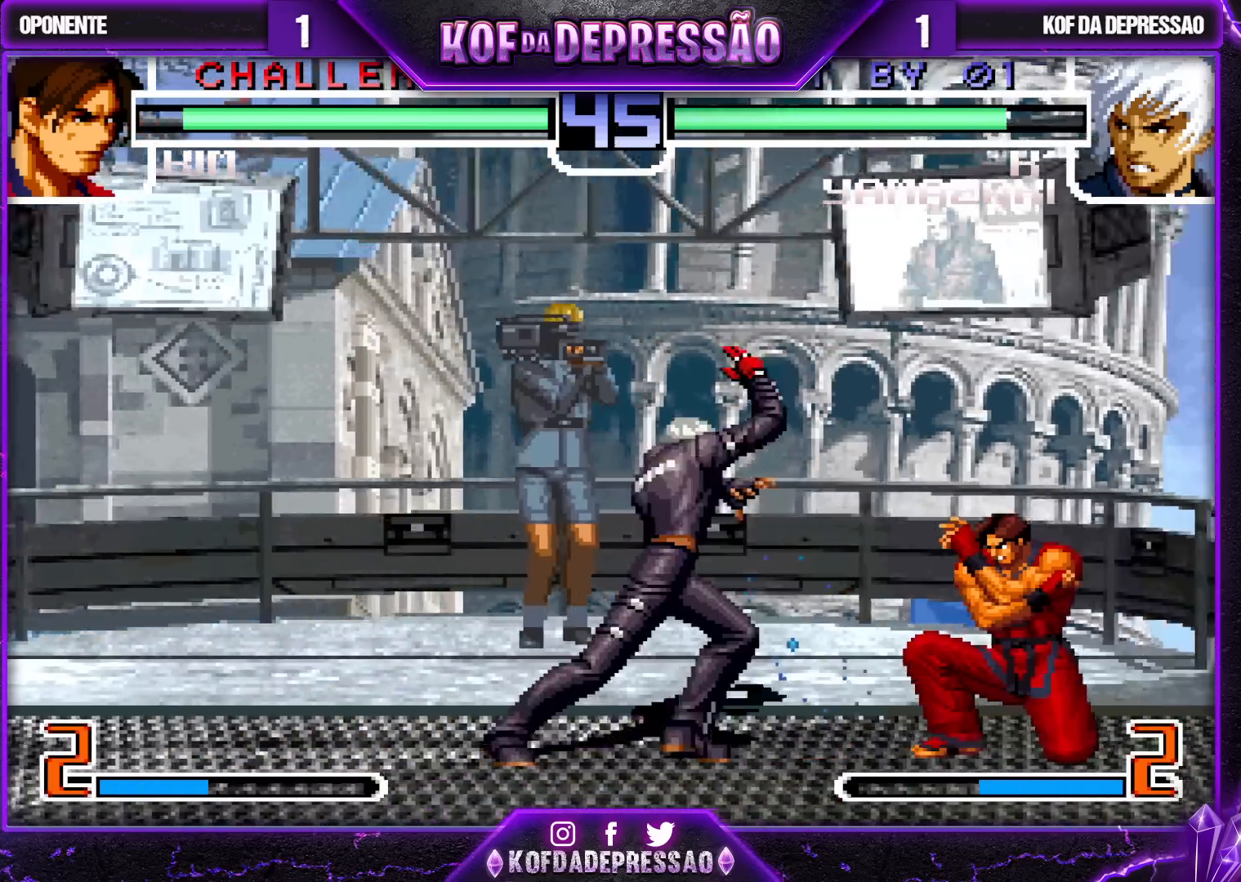
{"buttons": ["SQUARE"], "left_stick": "right", "events": [[183, "R1", "up"], [333, "left_stick", "down"], [433, "SQUARE", "down"], [467, "left_stick", "right"]]}
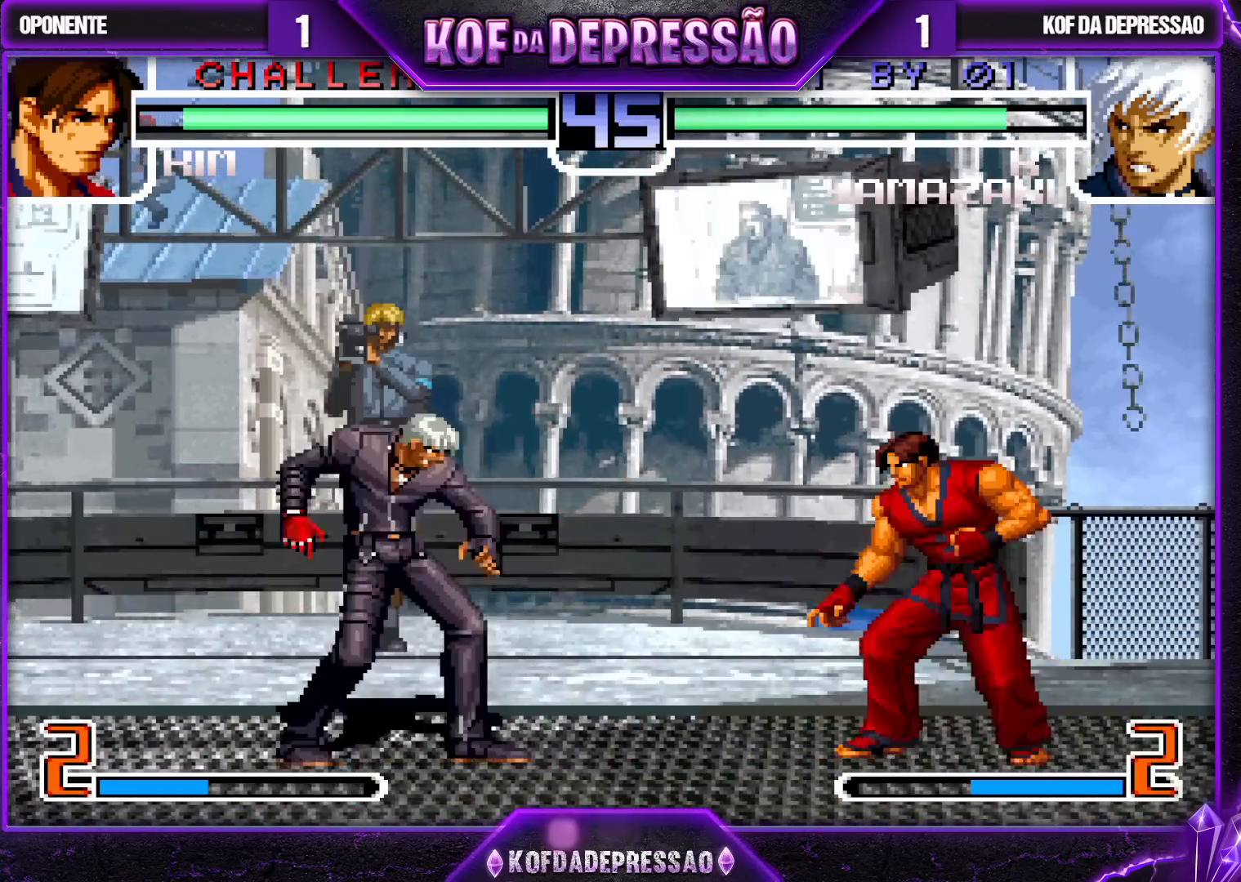
{"buttons": ["CROSS"], "left_stick": "center", "events": [[67, "SQUARE", "up"], [150, "CROSS", "down"], [267, "CROSS", "up"], [283, "CROSS", "down"], [367, "left_stick", "center"]]}
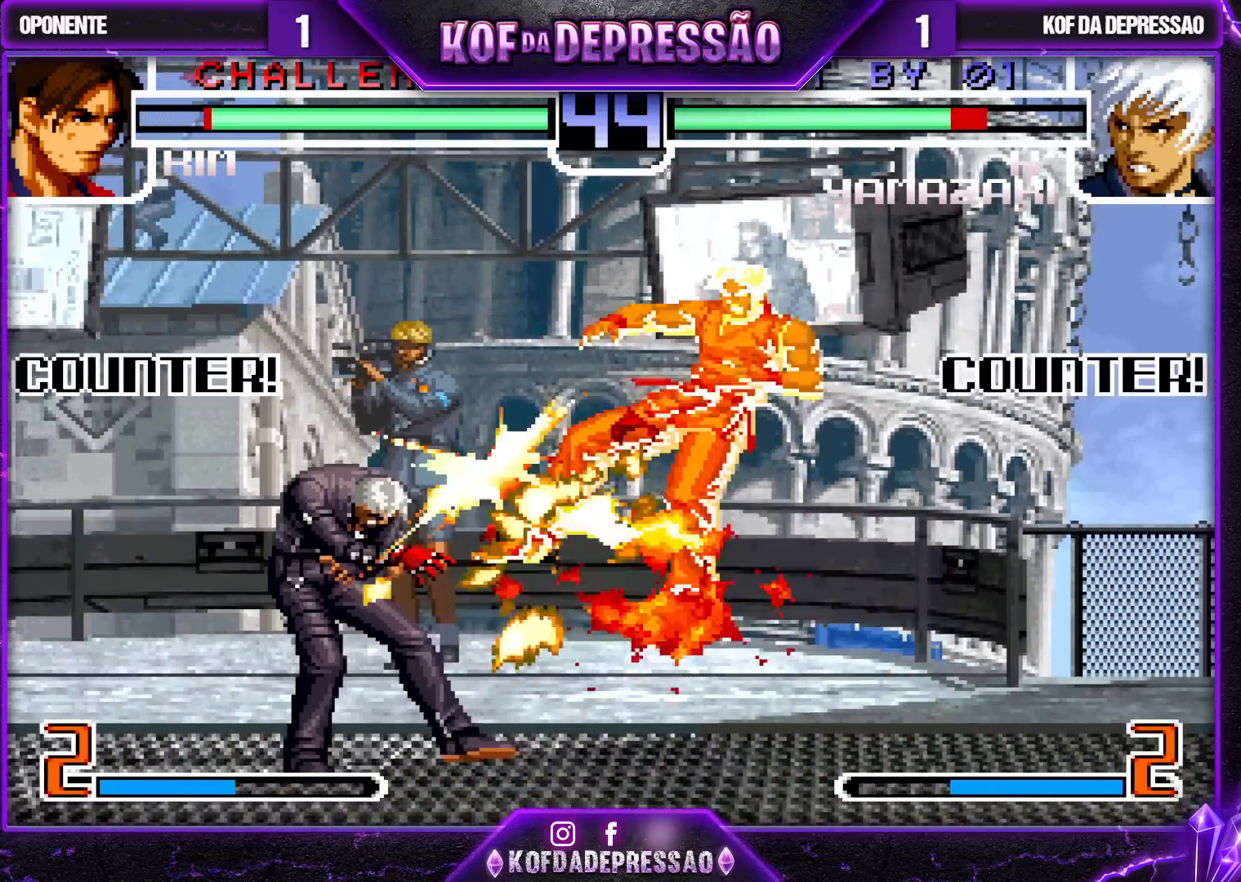
{"buttons": ["CROSS"], "left_stick": "up-right", "events": [[300, "left_stick", "down-right"], [450, "left_stick", "up-right"]]}
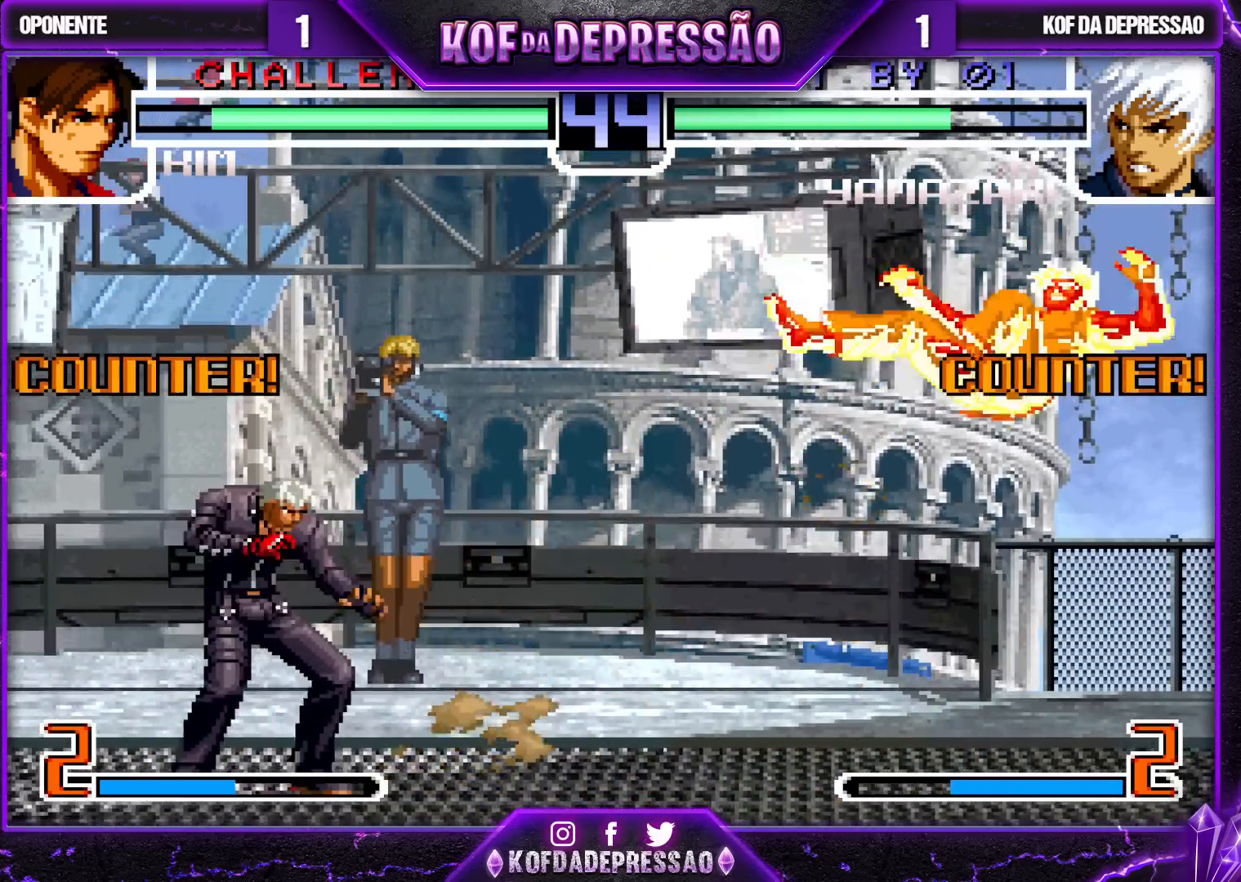
{"buttons": [], "left_stick": "down", "events": [[50, "left_stick", "center"], [300, "CROSS", "up"], [367, "left_stick", "right"], [467, "left_stick", "down"]]}
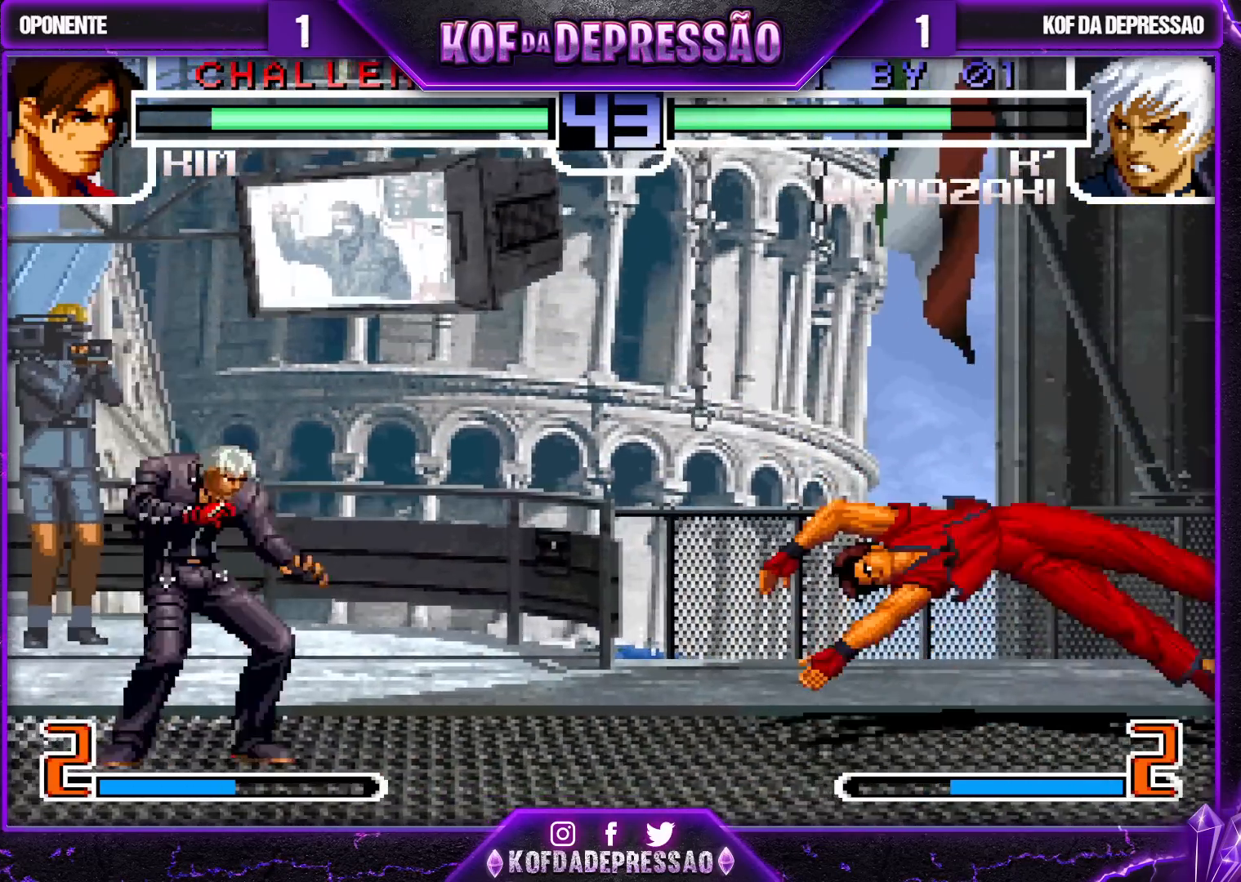
{"buttons": [], "left_stick": "down-left", "events": [[17, "left_stick", "left"], [67, "TRIANGLE", "down"], [117, "left_stick", "center"], [167, "TRIANGLE", "up"], [167, "left_stick", "down"], [267, "left_stick", "left"], [317, "TRIANGLE", "down"], [400, "TRIANGLE", "up"], [417, "left_stick", "down-left"]]}
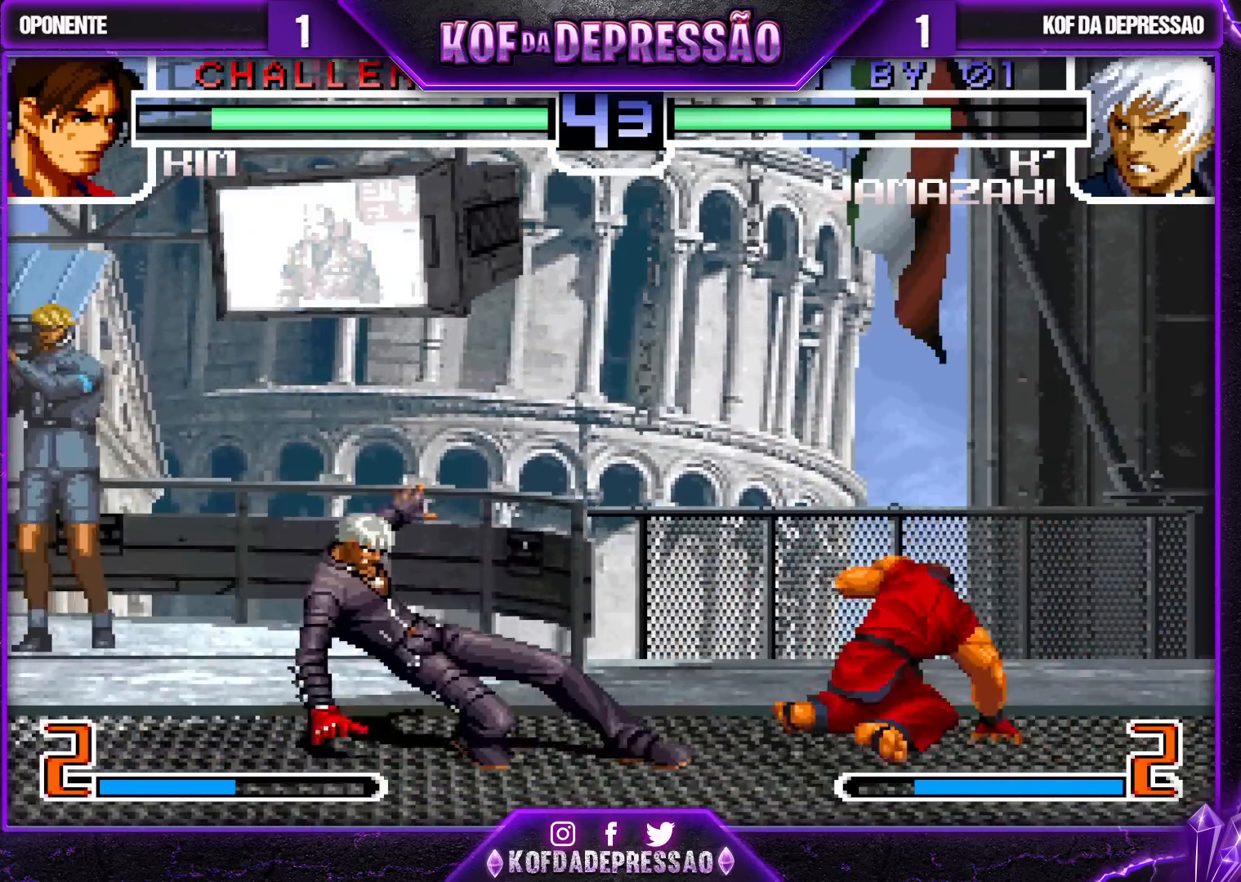
{"buttons": [], "left_stick": "center", "events": [[450, "left_stick", "center"]]}
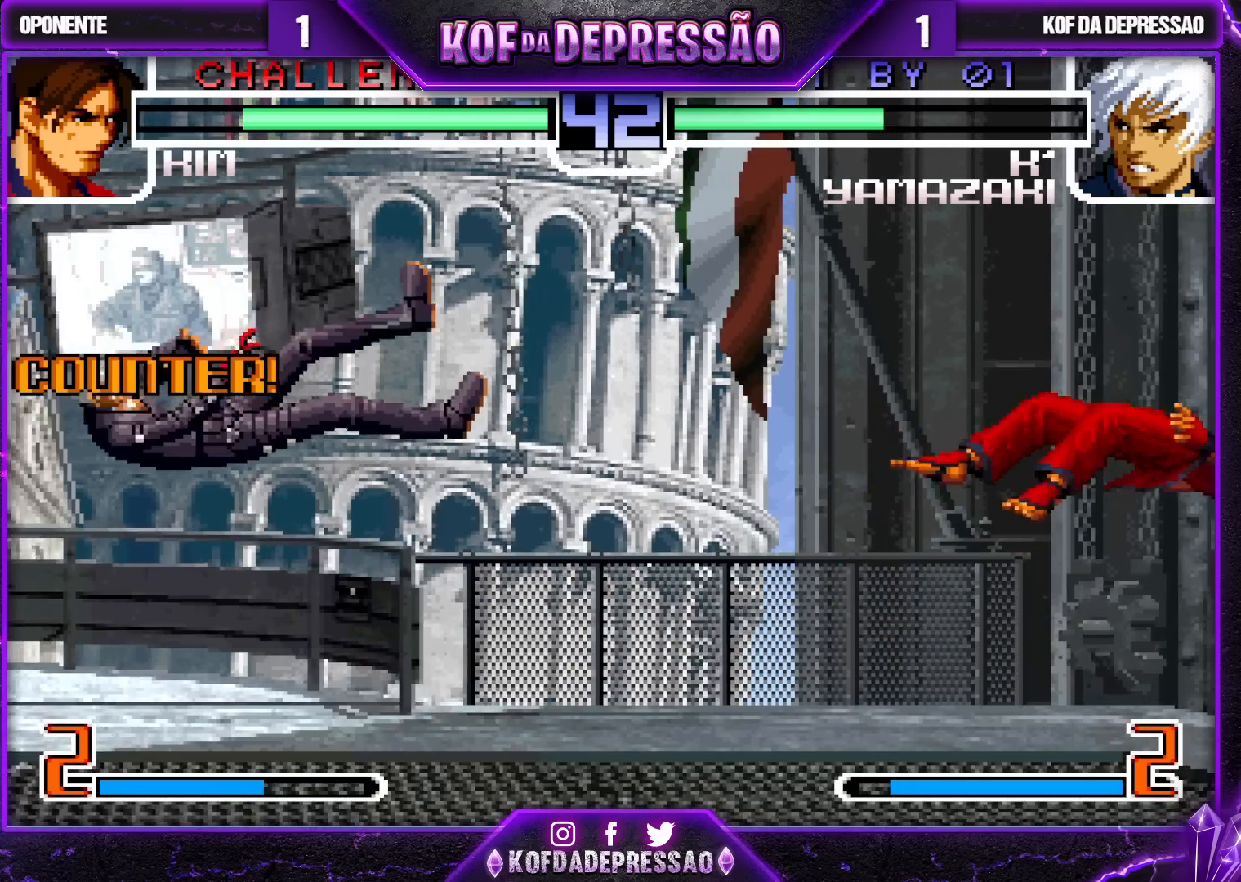
{"buttons": [], "left_stick": "center", "events": [[167, "SQUARE", "down"], [167, "TRIANGLE", "down"], [250, "SQUARE", "up"], [250, "TRIANGLE", "up"], [400, "left_stick", "right"], [467, "left_stick", "center"]]}
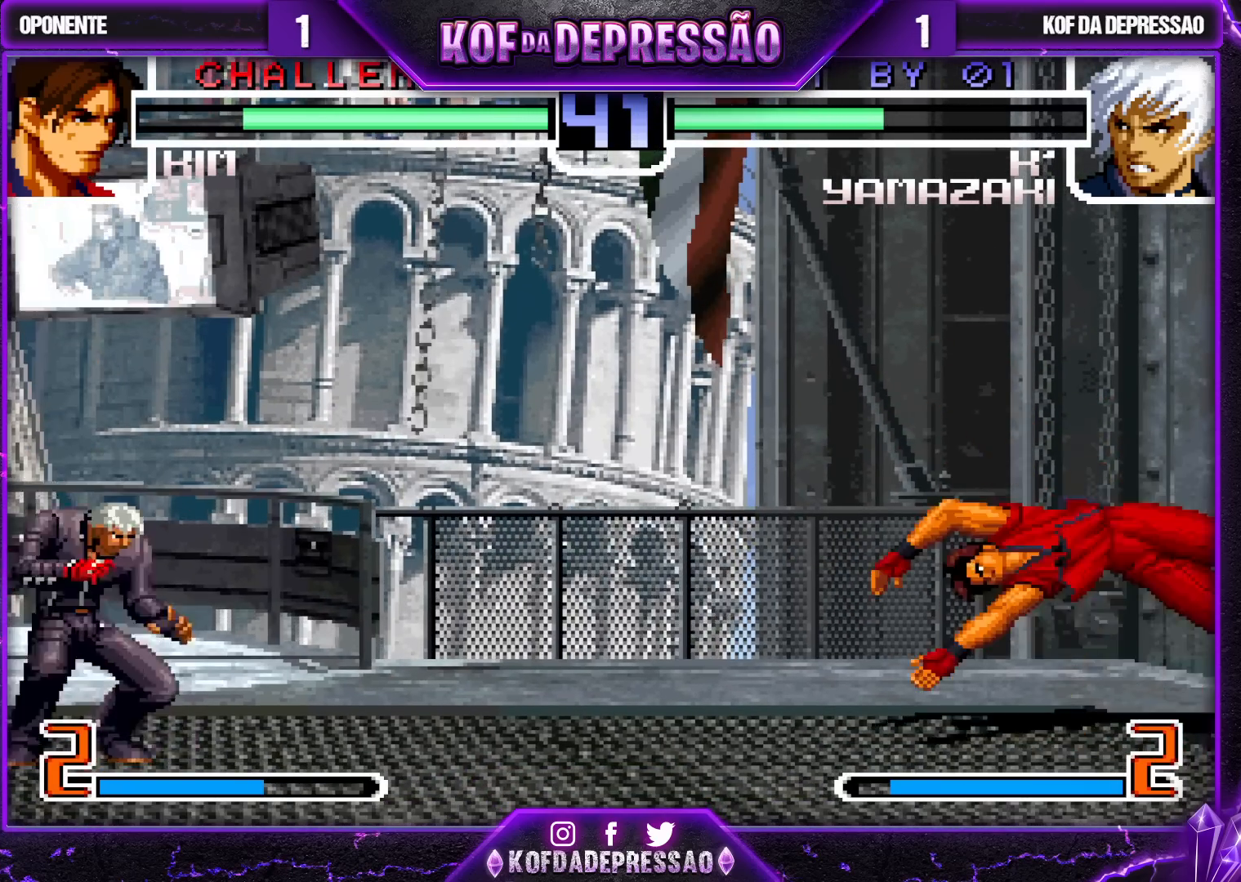
{"buttons": [], "left_stick": "down-left", "events": [[33, "left_stick", "right"], [100, "left_stick", "down"], [150, "left_stick", "left"], [200, "CROSS", "down"], [233, "left_stick", "center"], [250, "CROSS", "up"], [283, "left_stick", "down"], [350, "CROSS", "down"], [350, "left_stick", "left"], [450, "CROSS", "up"], [500, "left_stick", "down-left"]]}